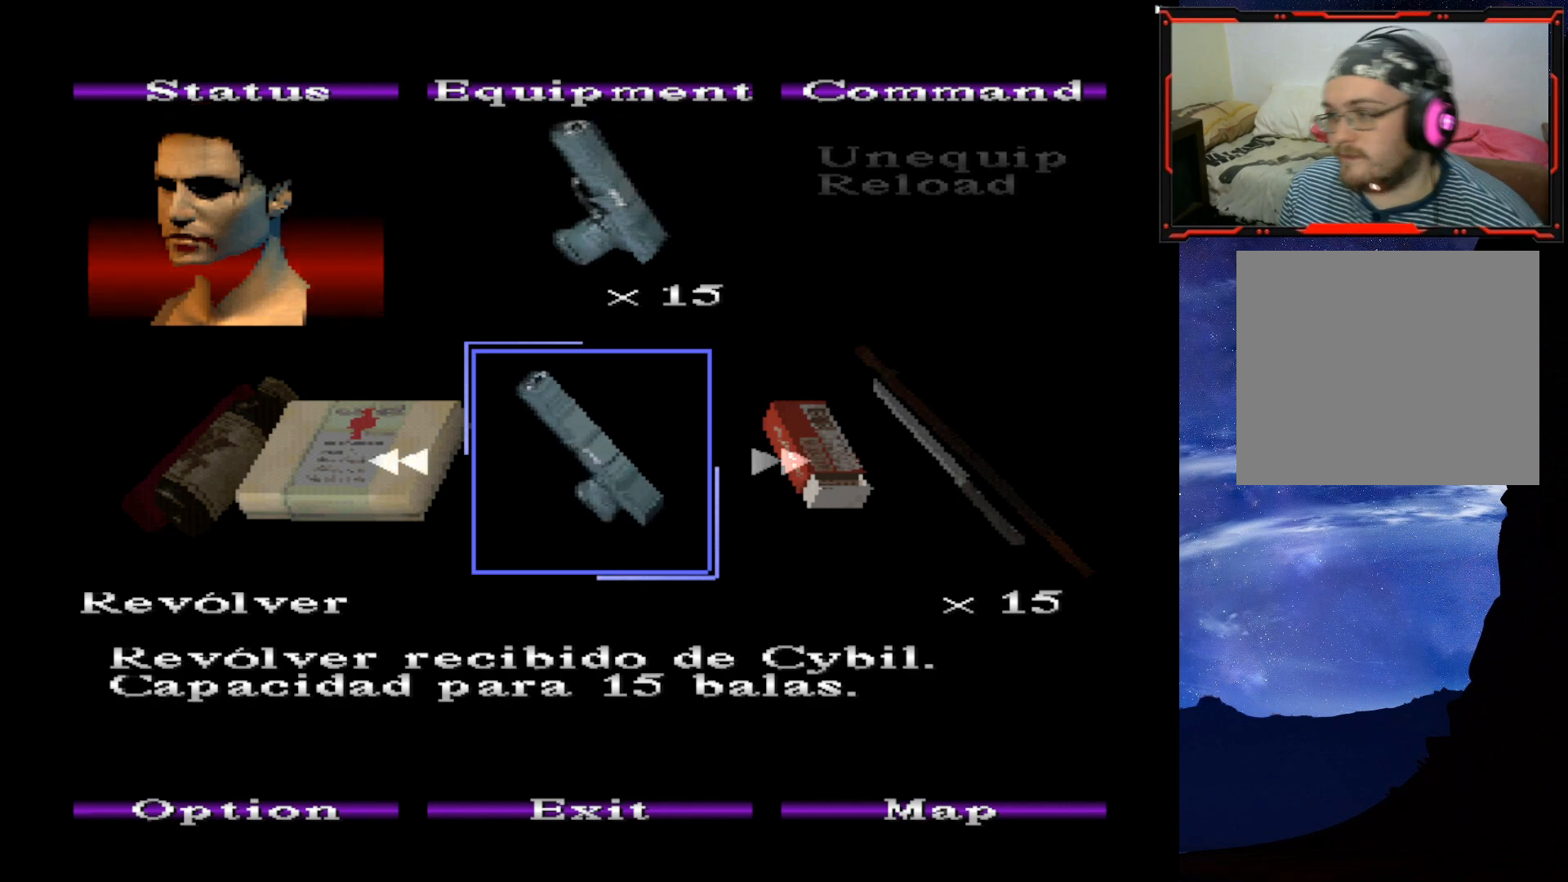
Gameplay with a controller (PlayStation layout); each line is a JSON object with the inputs held at the frame after it. "events" lists button and stick changes between this image and that frame as [ms after this image, input, new state], when the widget could be followed in between. Not read: left_stick.
{"buttons": [], "right_stick": "center", "events": []}
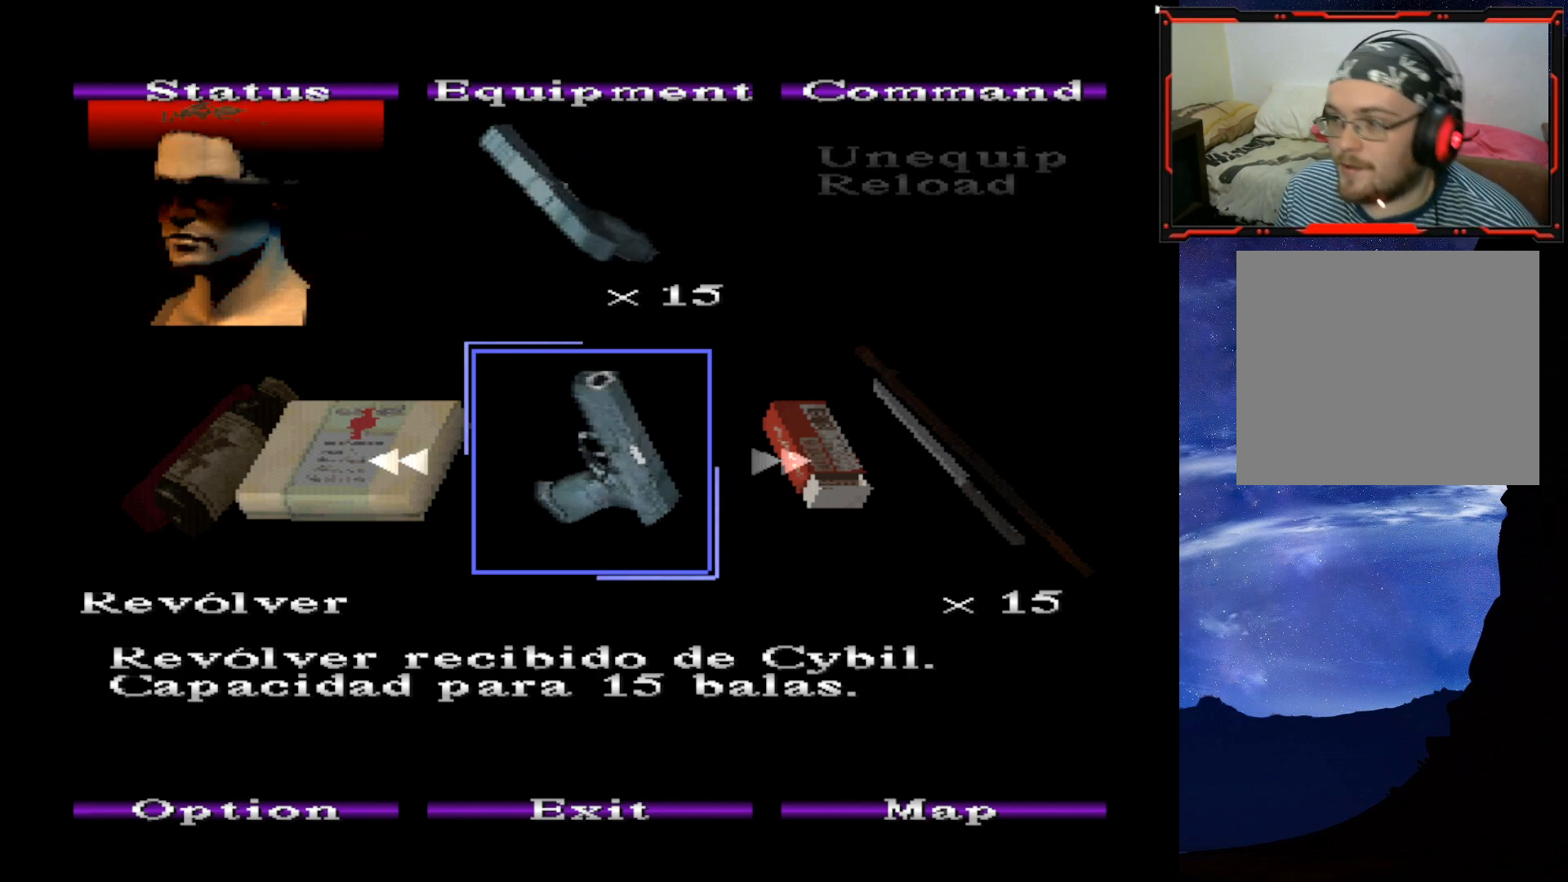
{"buttons": [], "right_stick": "center", "events": []}
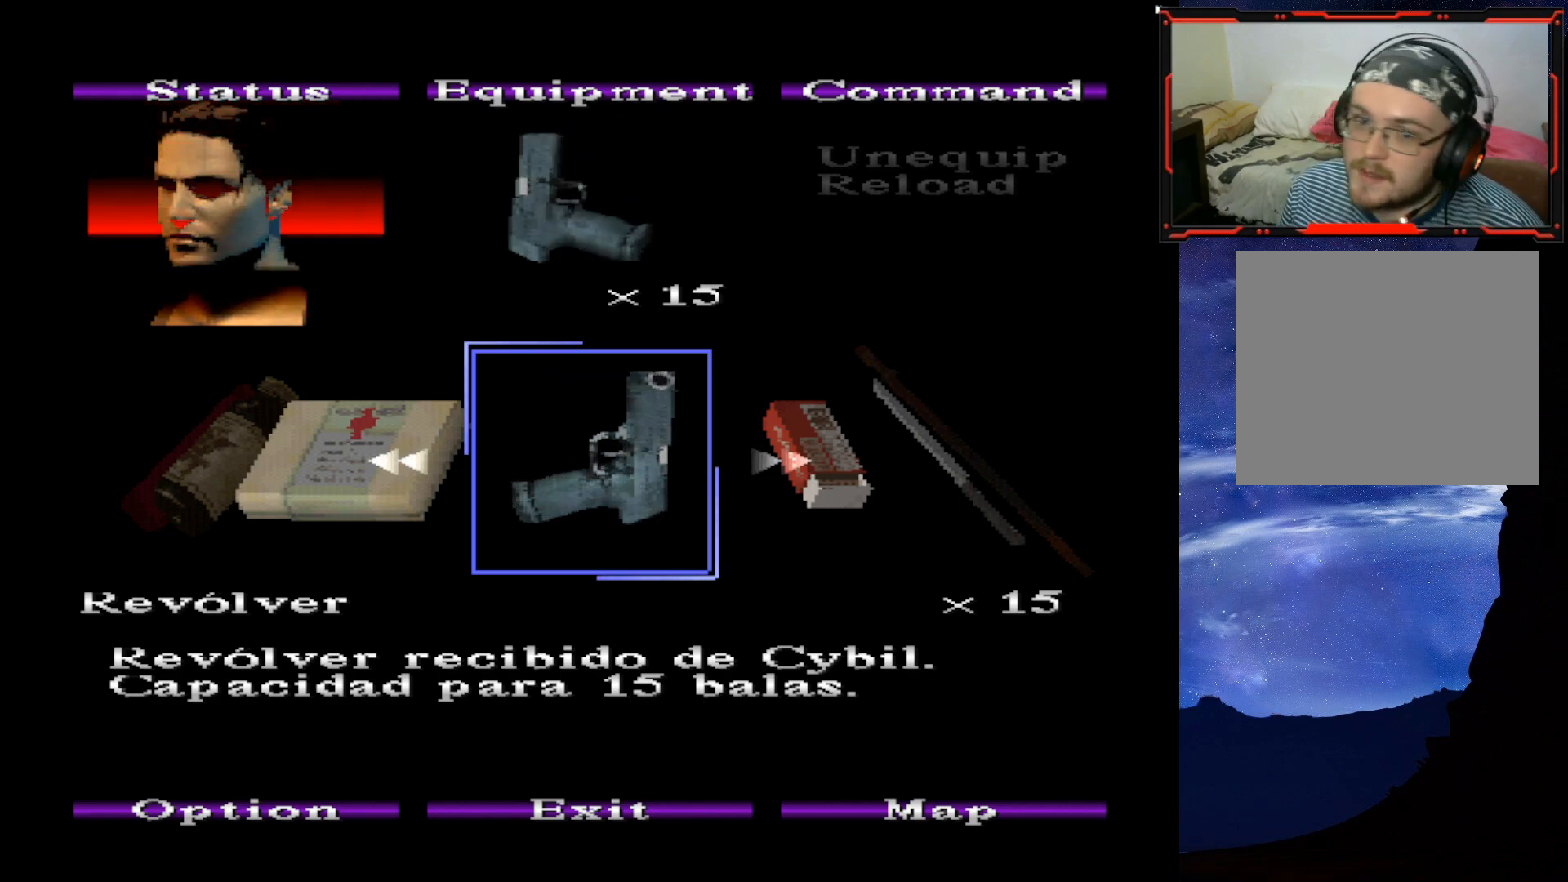
{"buttons": ["CIRCLE"], "right_stick": "center", "events": [[33, "CIRCLE", "down"], [200, "CIRCLE", "up"], [434, "CIRCLE", "down"]]}
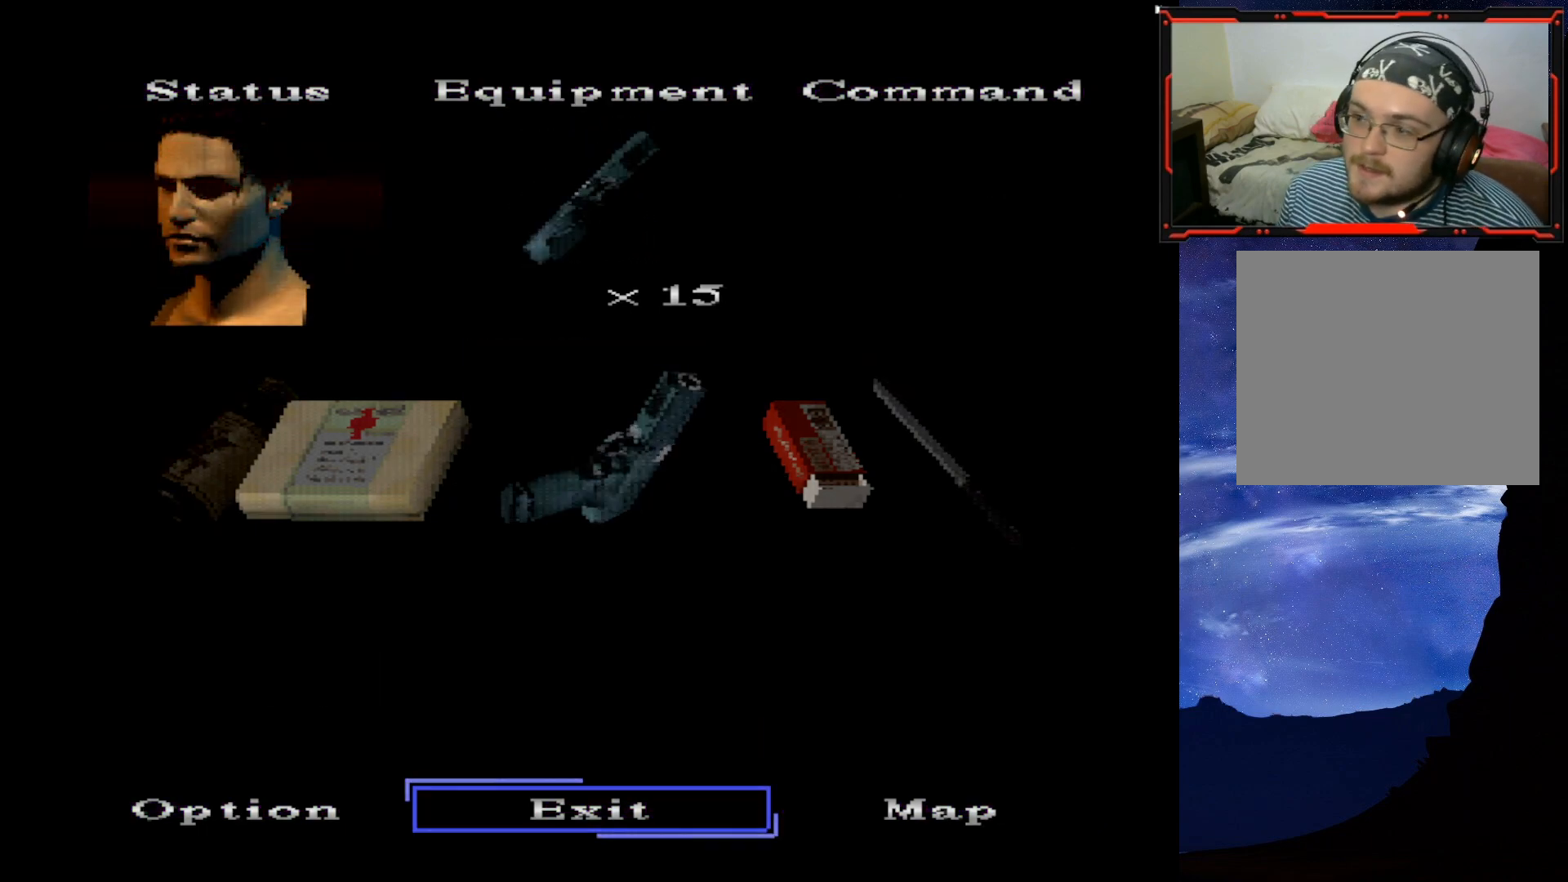
{"buttons": ["DPAD_RIGHT"], "right_stick": "center", "events": [[50, "CIRCLE", "up"], [484, "DPAD_RIGHT", "down"]]}
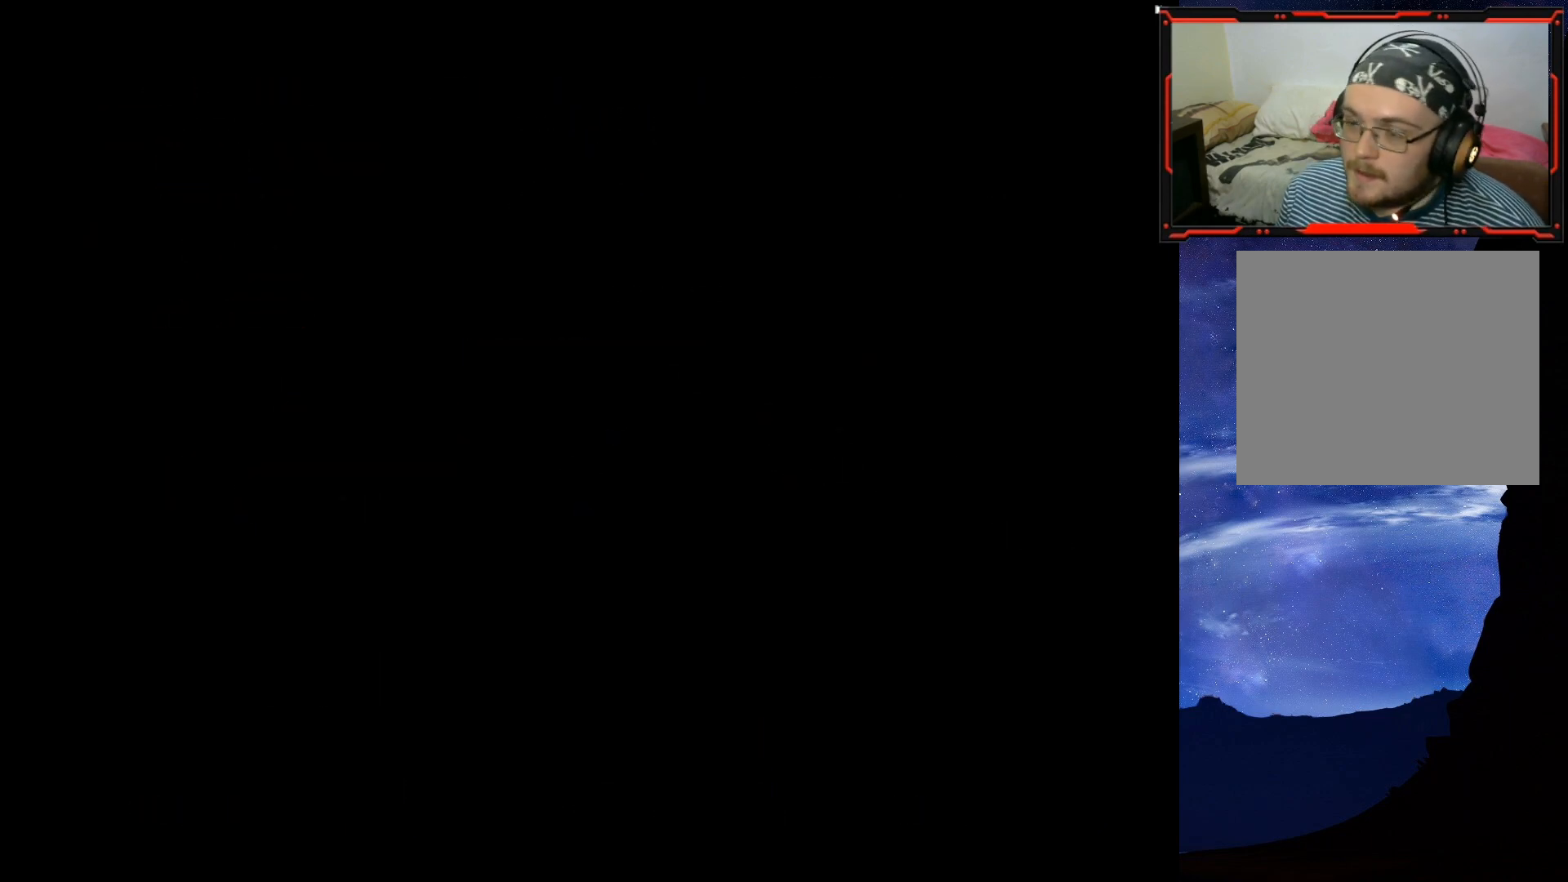
{"buttons": ["DPAD_UP"], "right_stick": "center", "events": [[133, "DPAD_RIGHT", "up"], [300, "DPAD_UP", "down"]]}
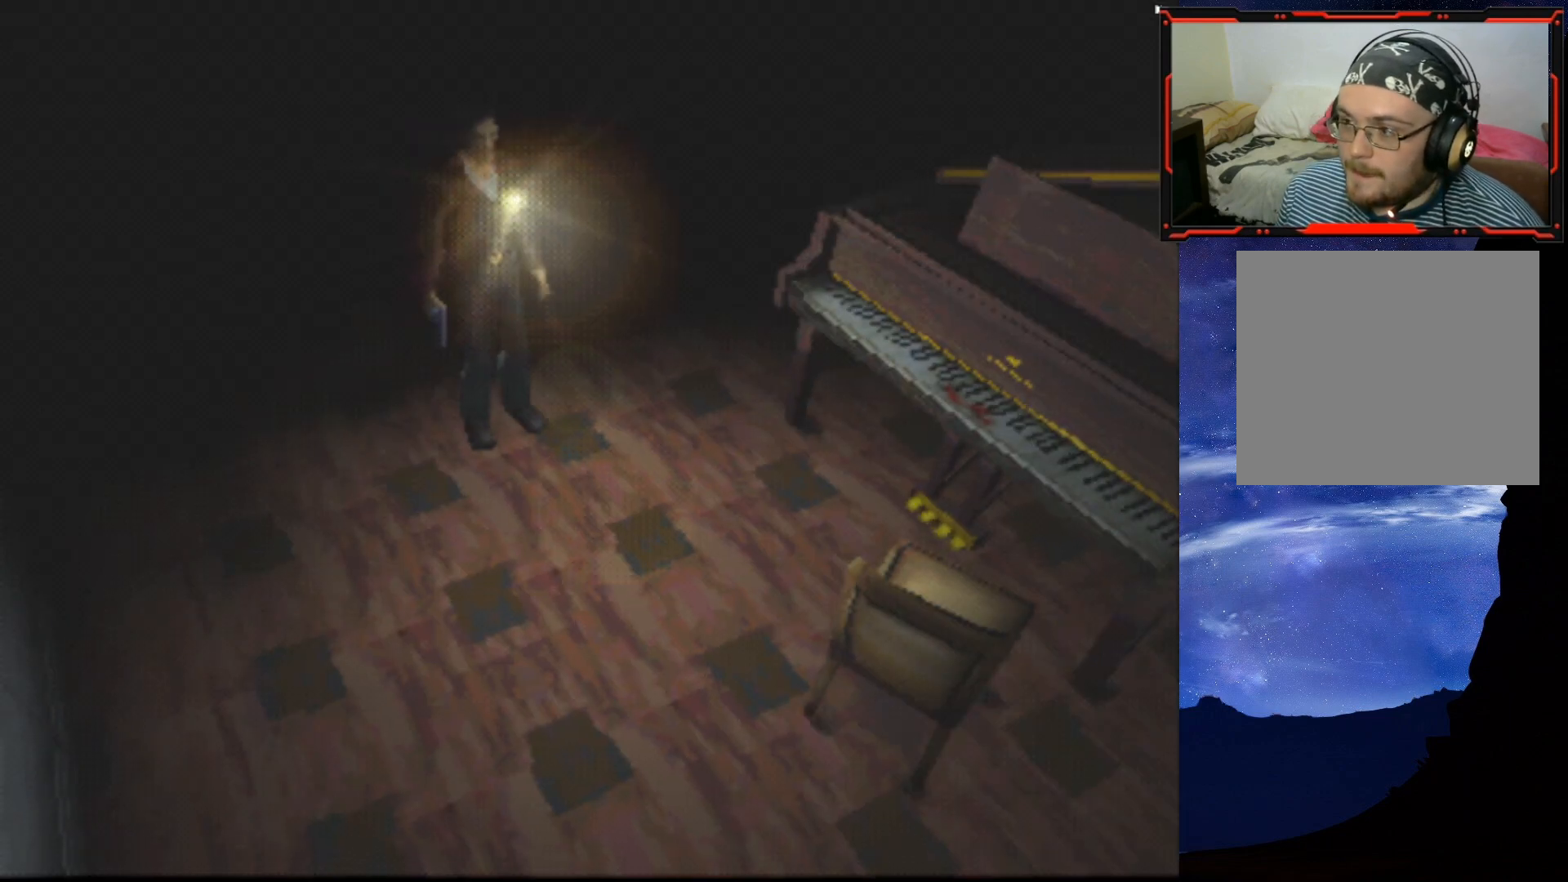
{"buttons": ["DPAD_UP", "DPAD_LEFT"], "right_stick": "center", "events": [[451, "DPAD_LEFT", "down"]]}
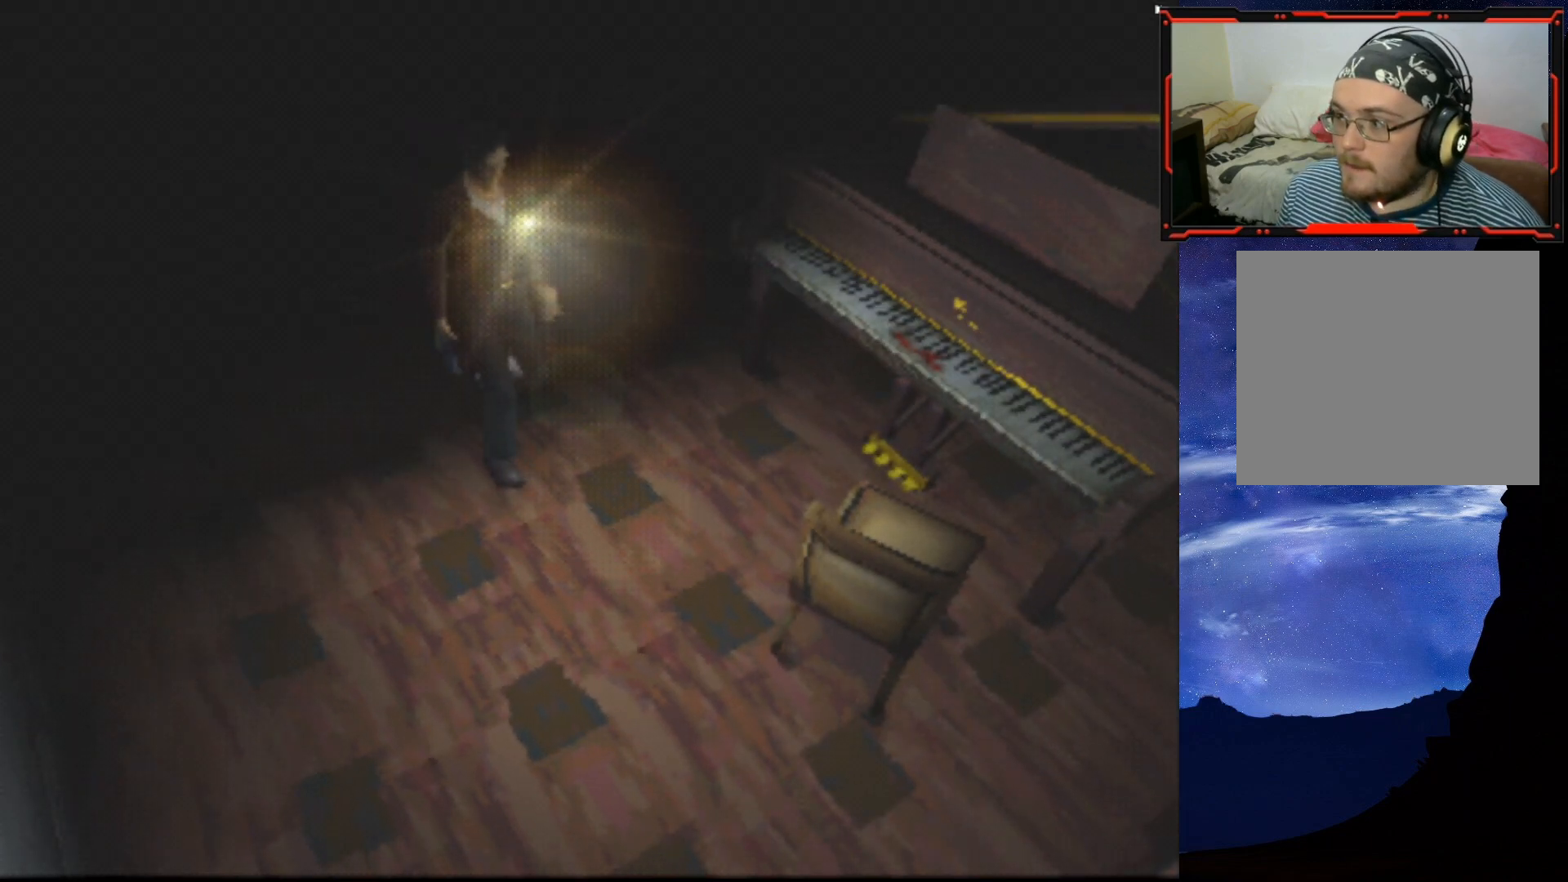
{"buttons": ["DPAD_UP", "DPAD_LEFT"], "right_stick": "center", "events": []}
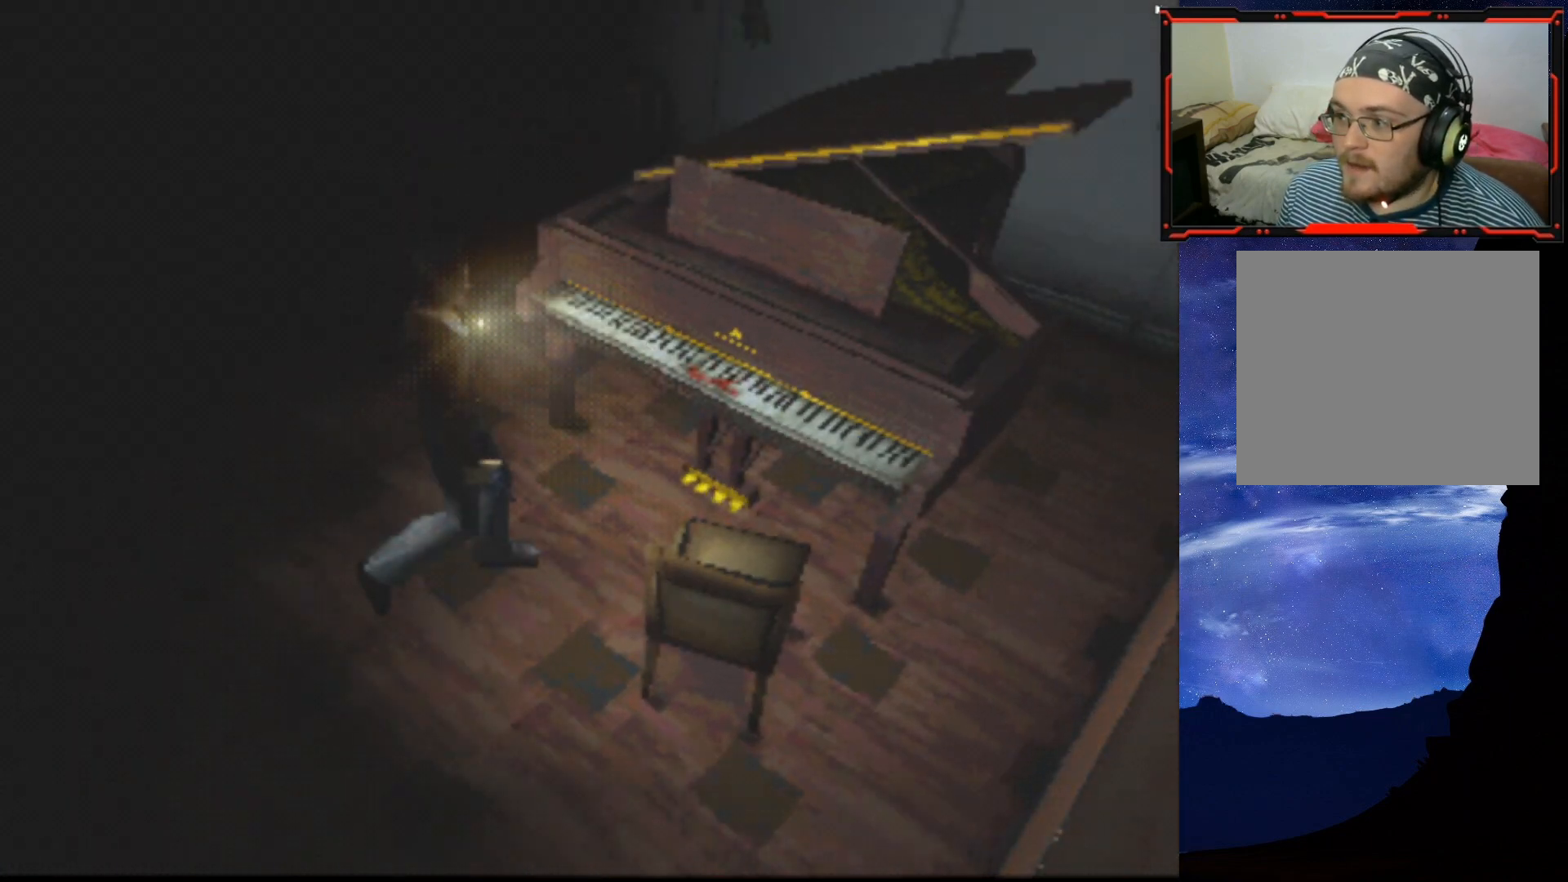
{"buttons": ["CROSS", "DPAD_UP"], "right_stick": "center", "events": [[100, "DPAD_LEFT", "up"], [317, "DPAD_LEFT", "down"], [451, "DPAD_LEFT", "up"], [484, "CROSS", "down"]]}
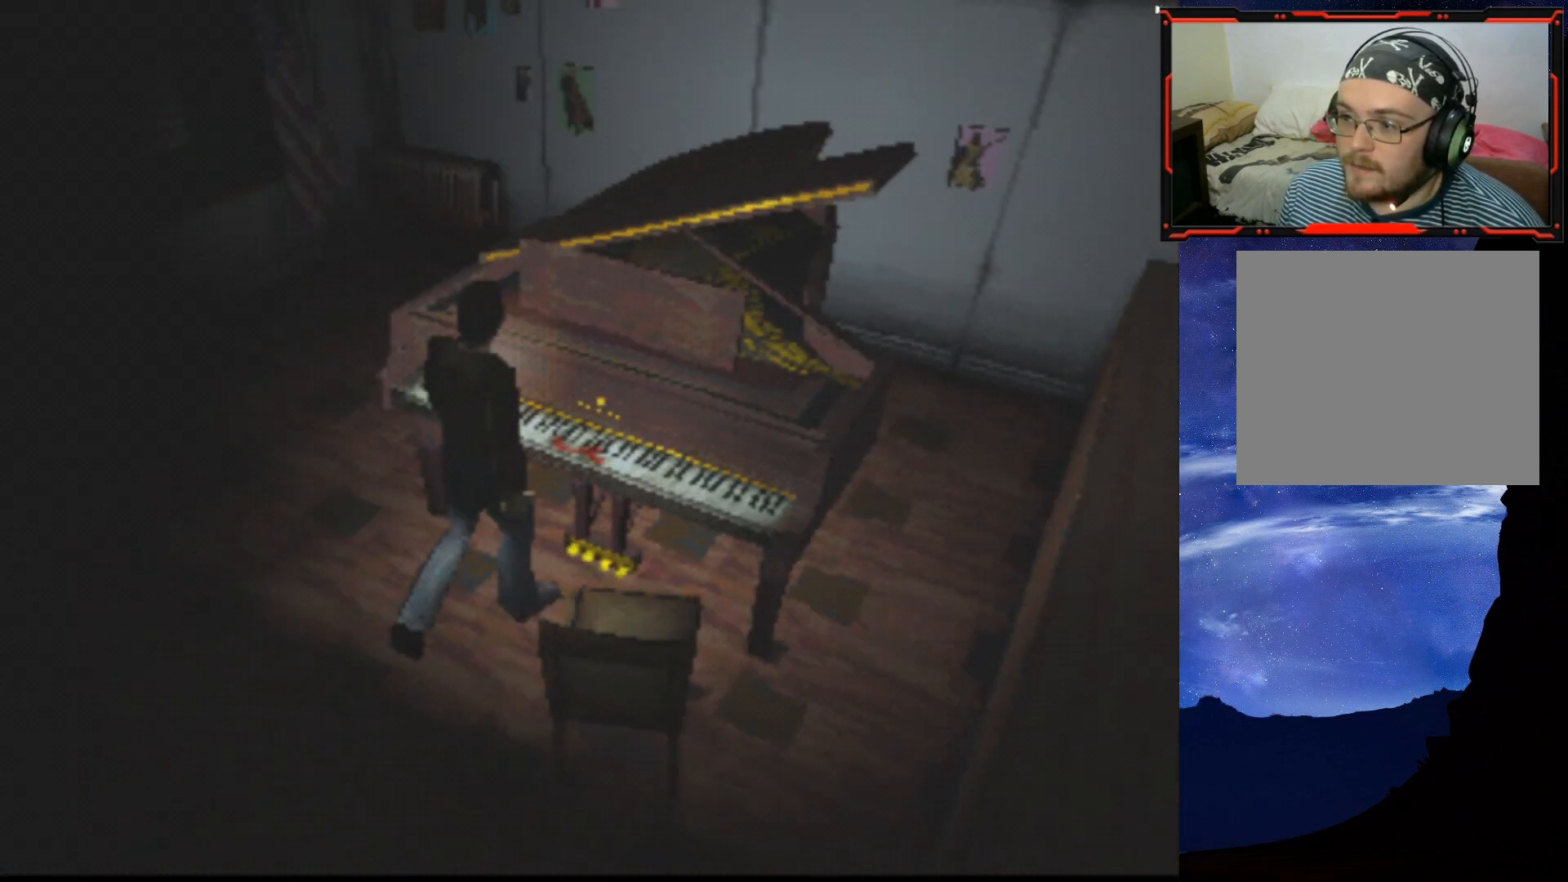
{"buttons": [], "right_stick": "center", "events": [[33, "DPAD_UP", "up"], [183, "CROSS", "up"]]}
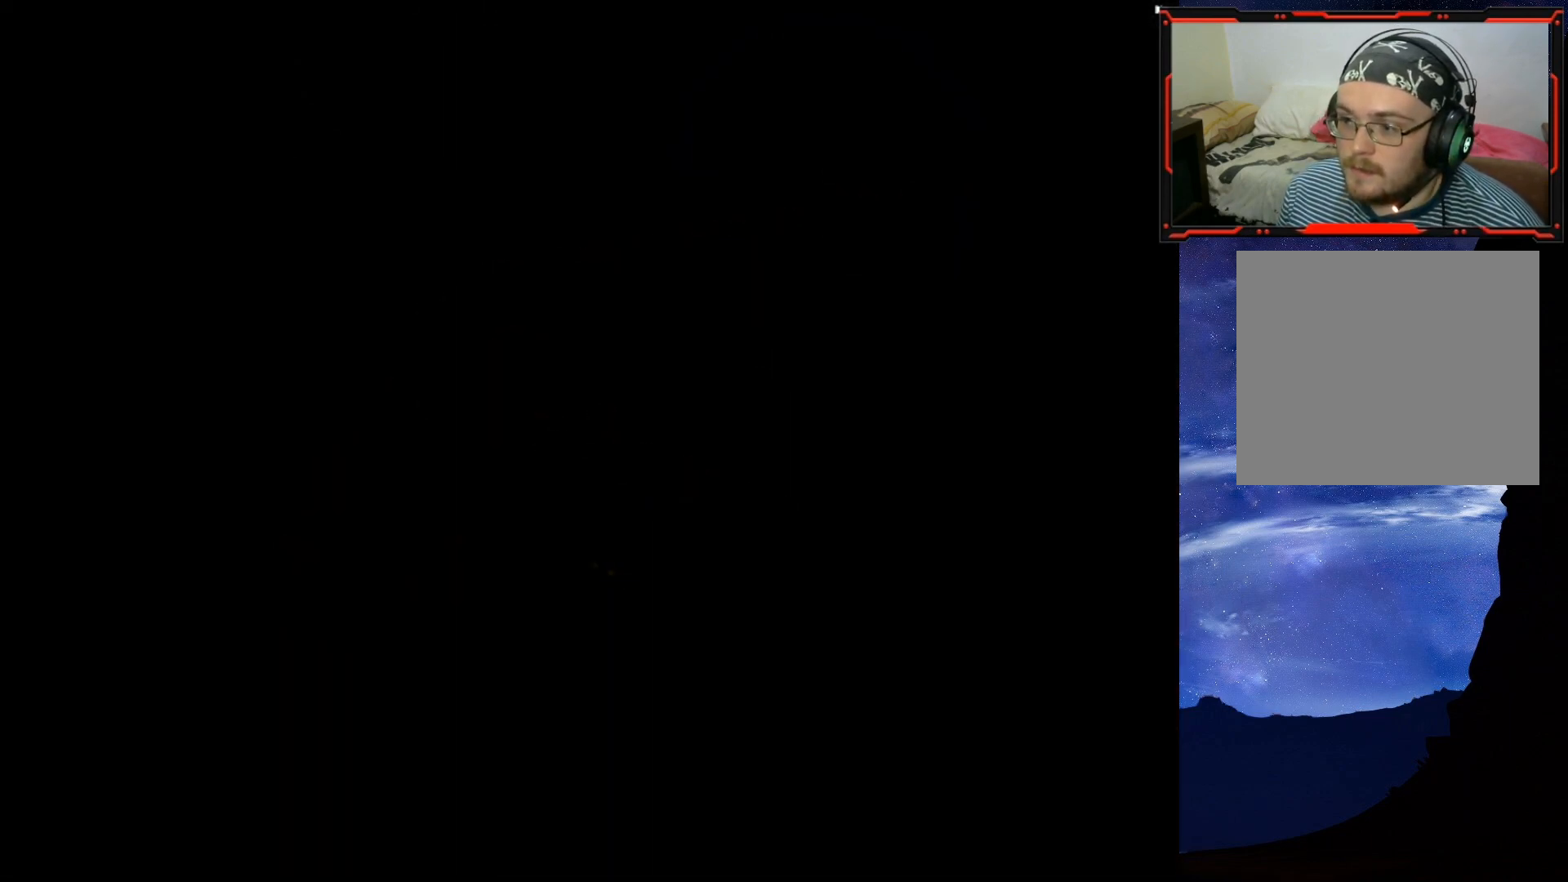
{"buttons": [], "right_stick": "center", "events": []}
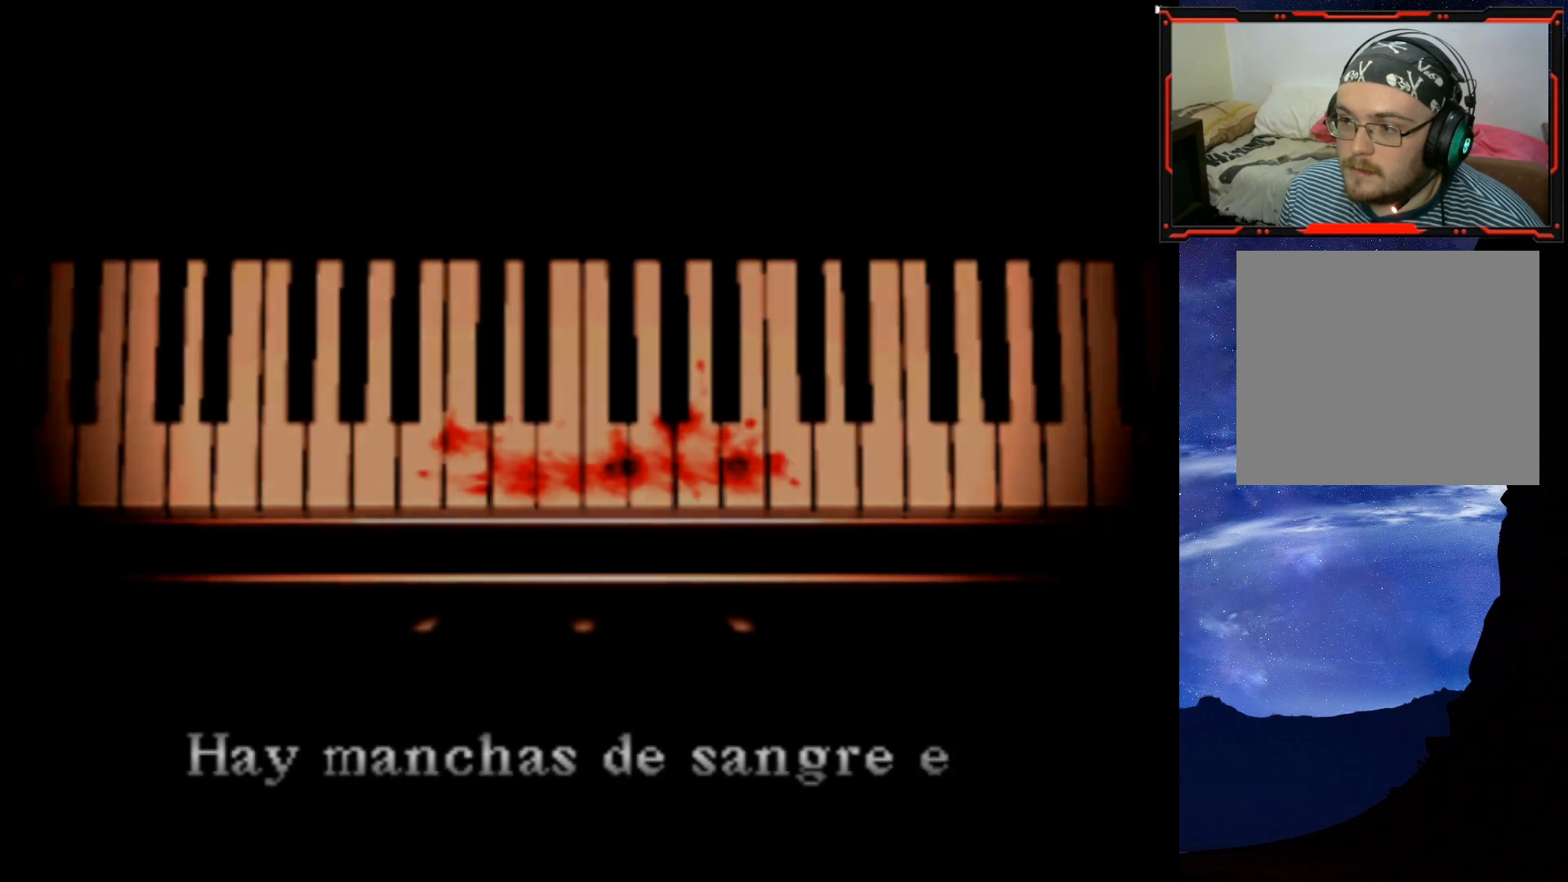
{"buttons": [], "right_stick": "center", "events": []}
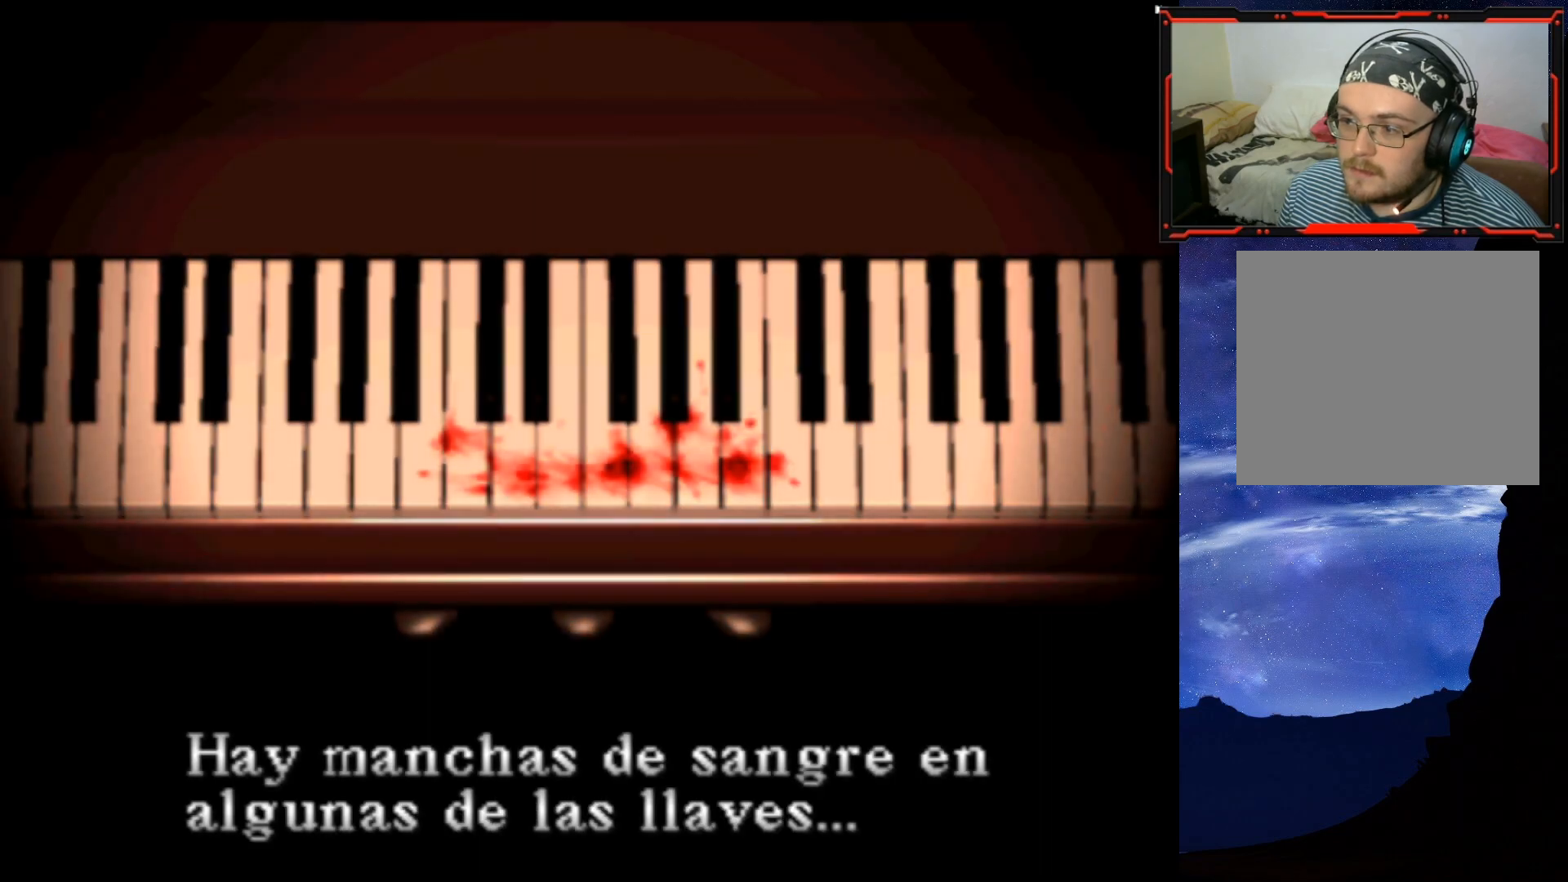
{"buttons": [], "right_stick": "center", "events": []}
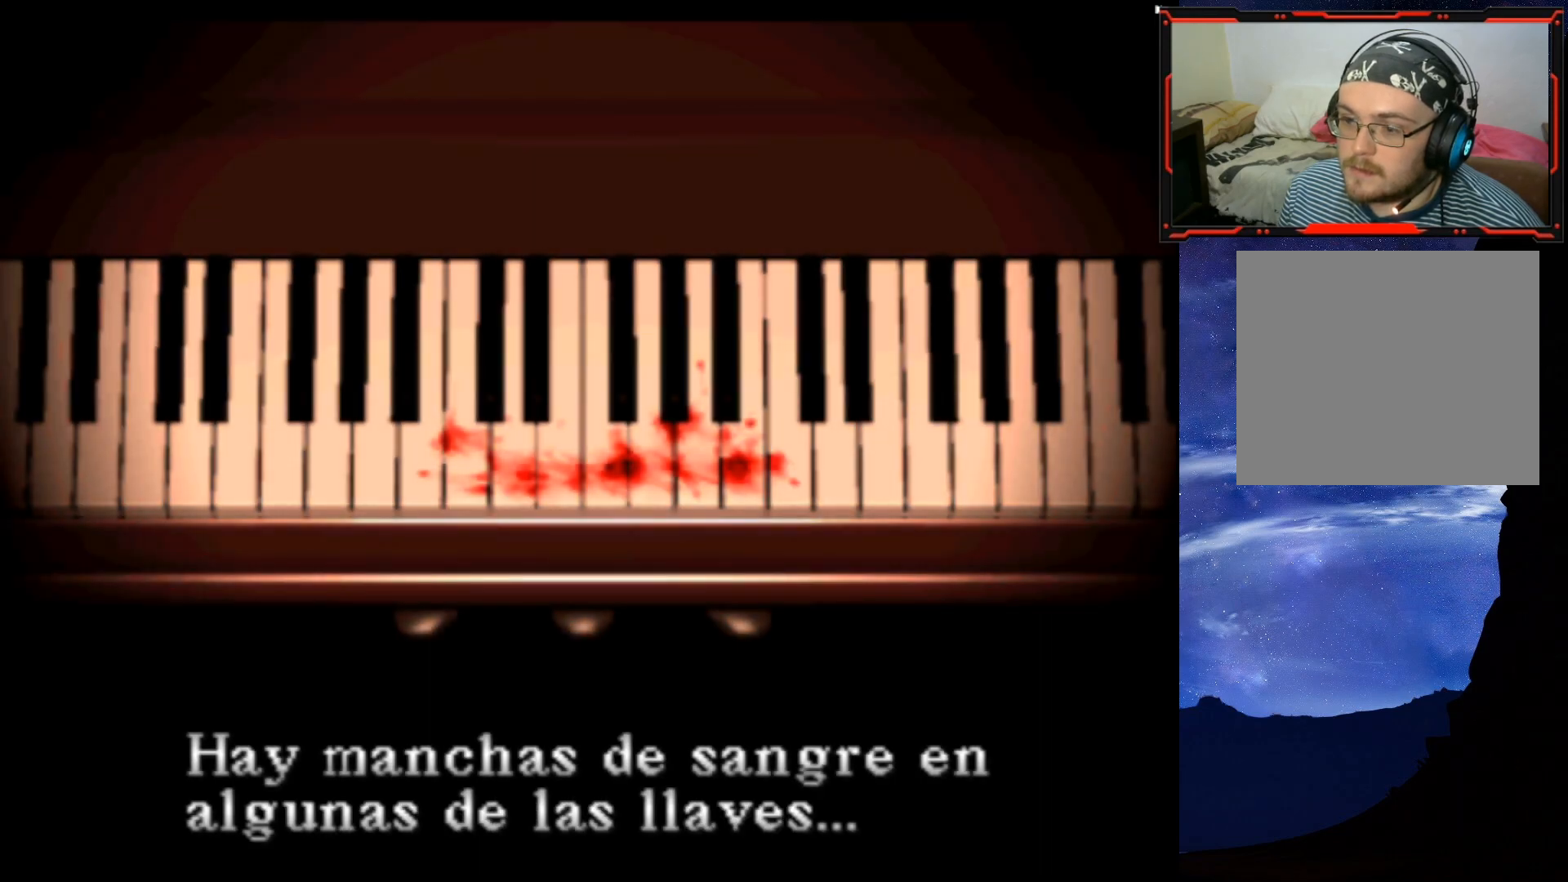
{"buttons": [], "right_stick": "center", "events": []}
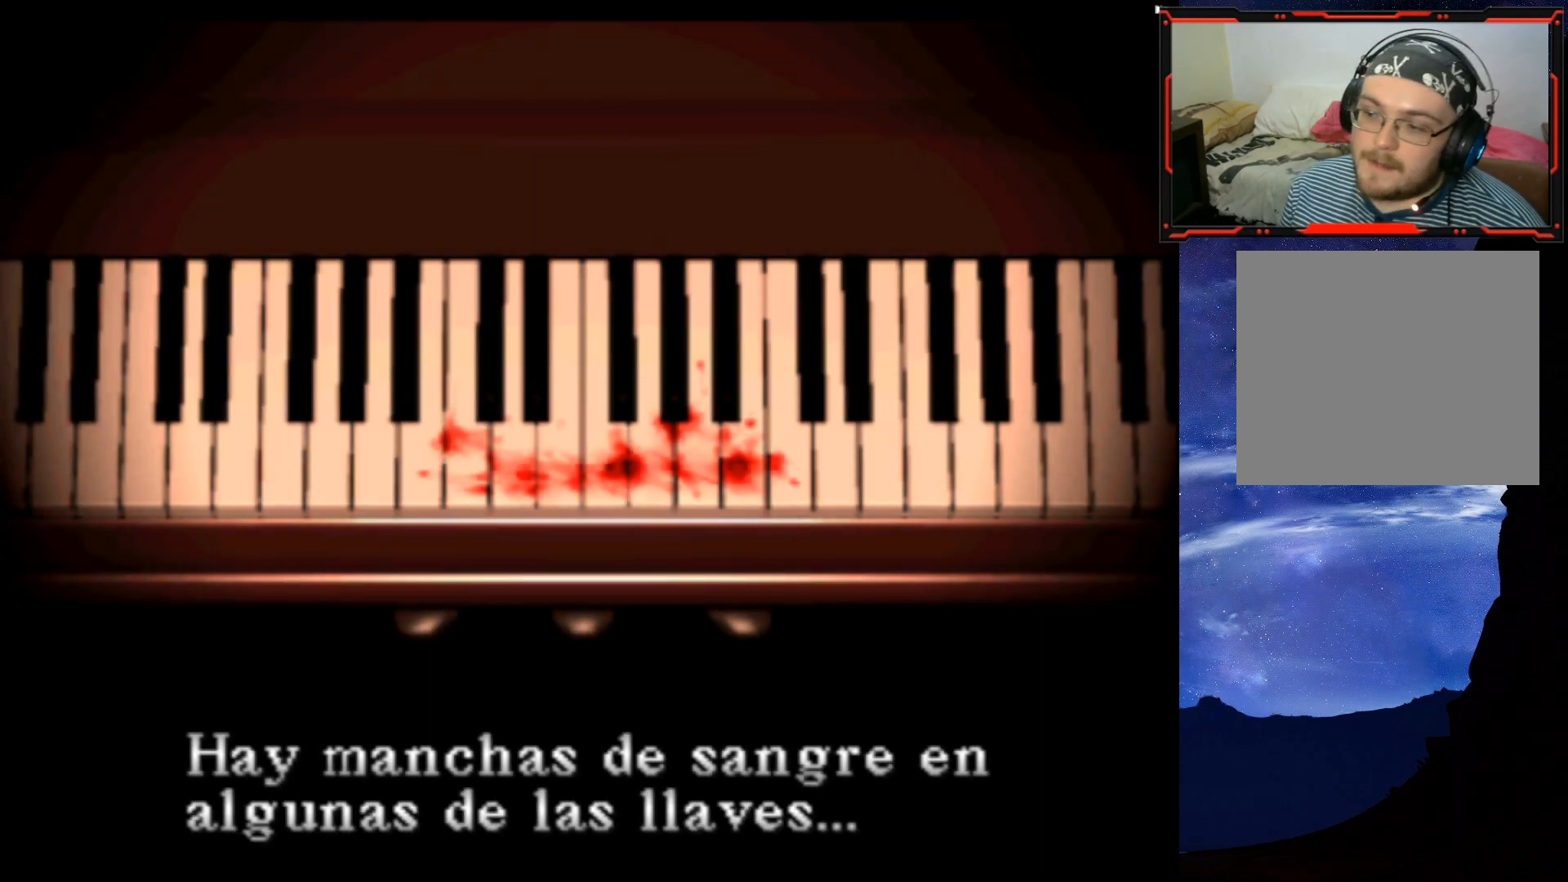
{"buttons": [], "right_stick": "center", "events": []}
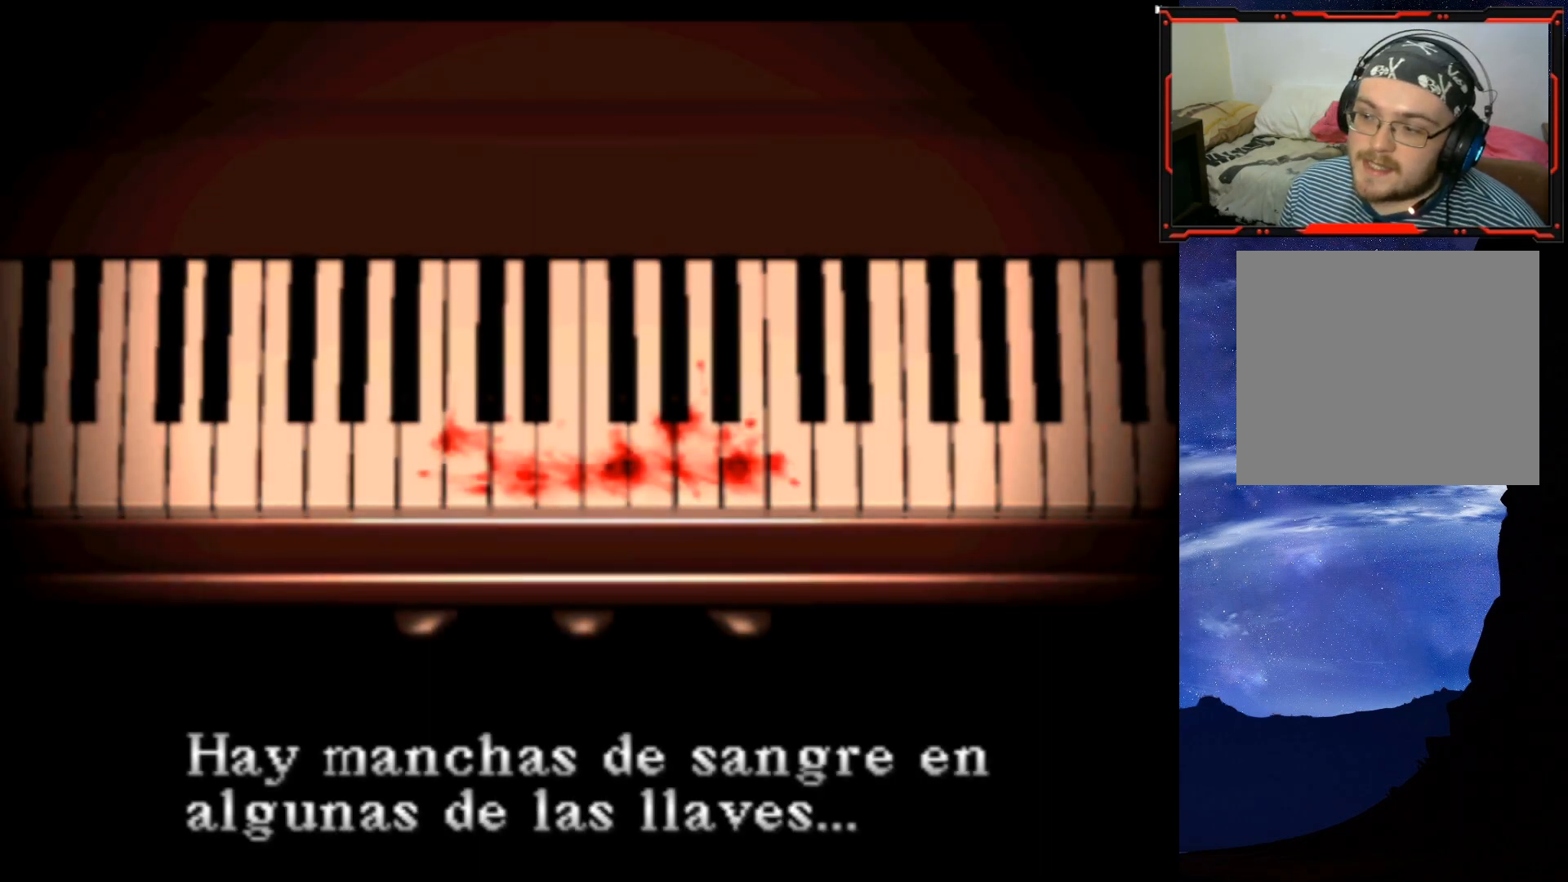
{"buttons": [], "right_stick": "center", "events": []}
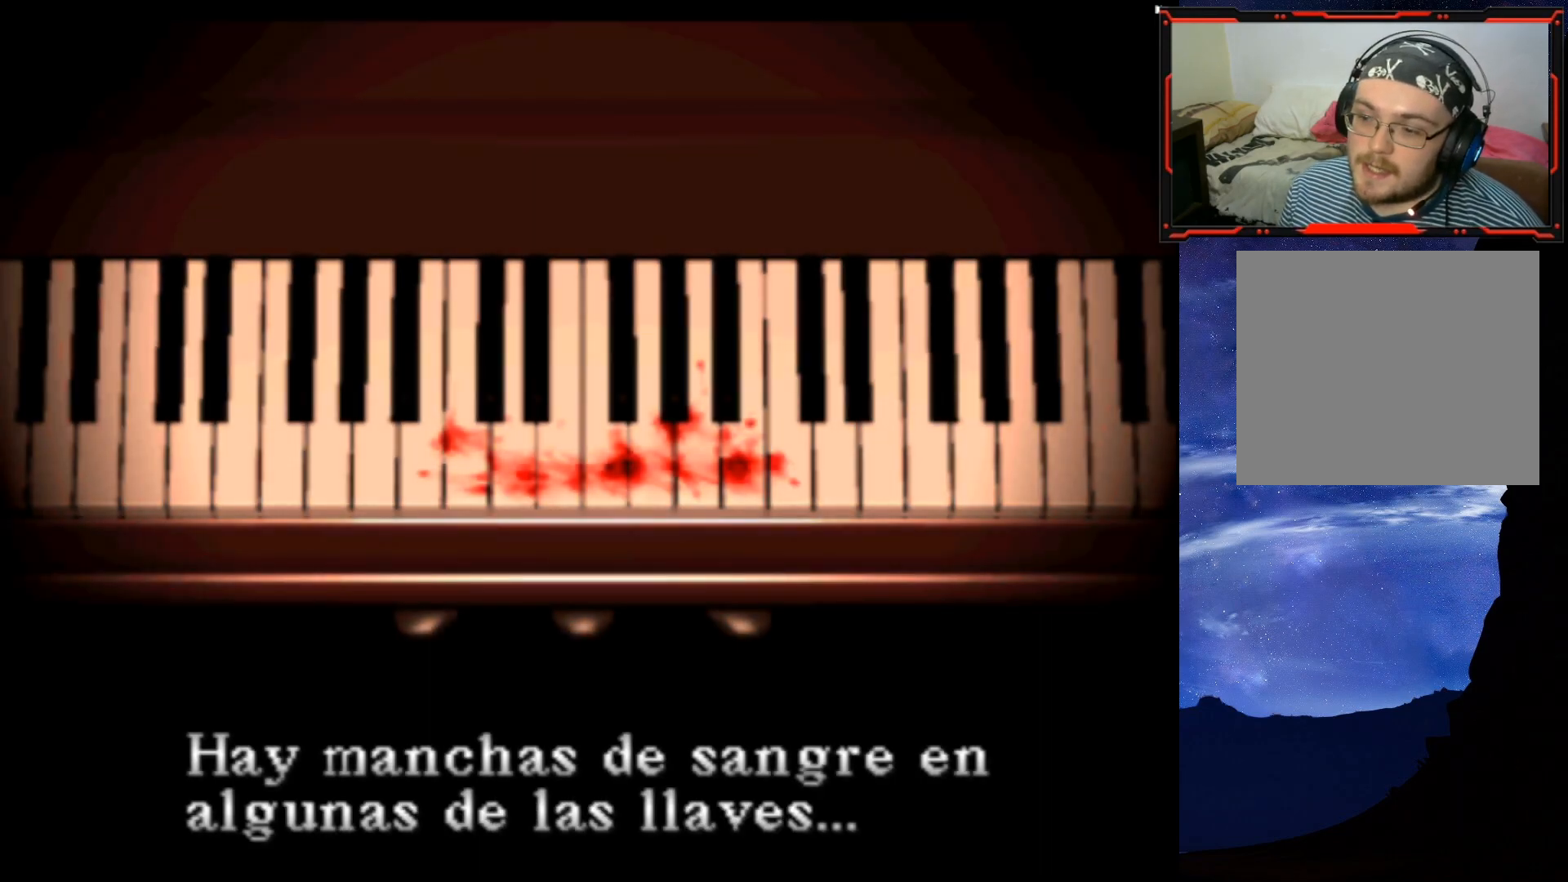
{"buttons": [], "right_stick": "center", "events": [[284, "CROSS", "down"], [417, "CROSS", "up"]]}
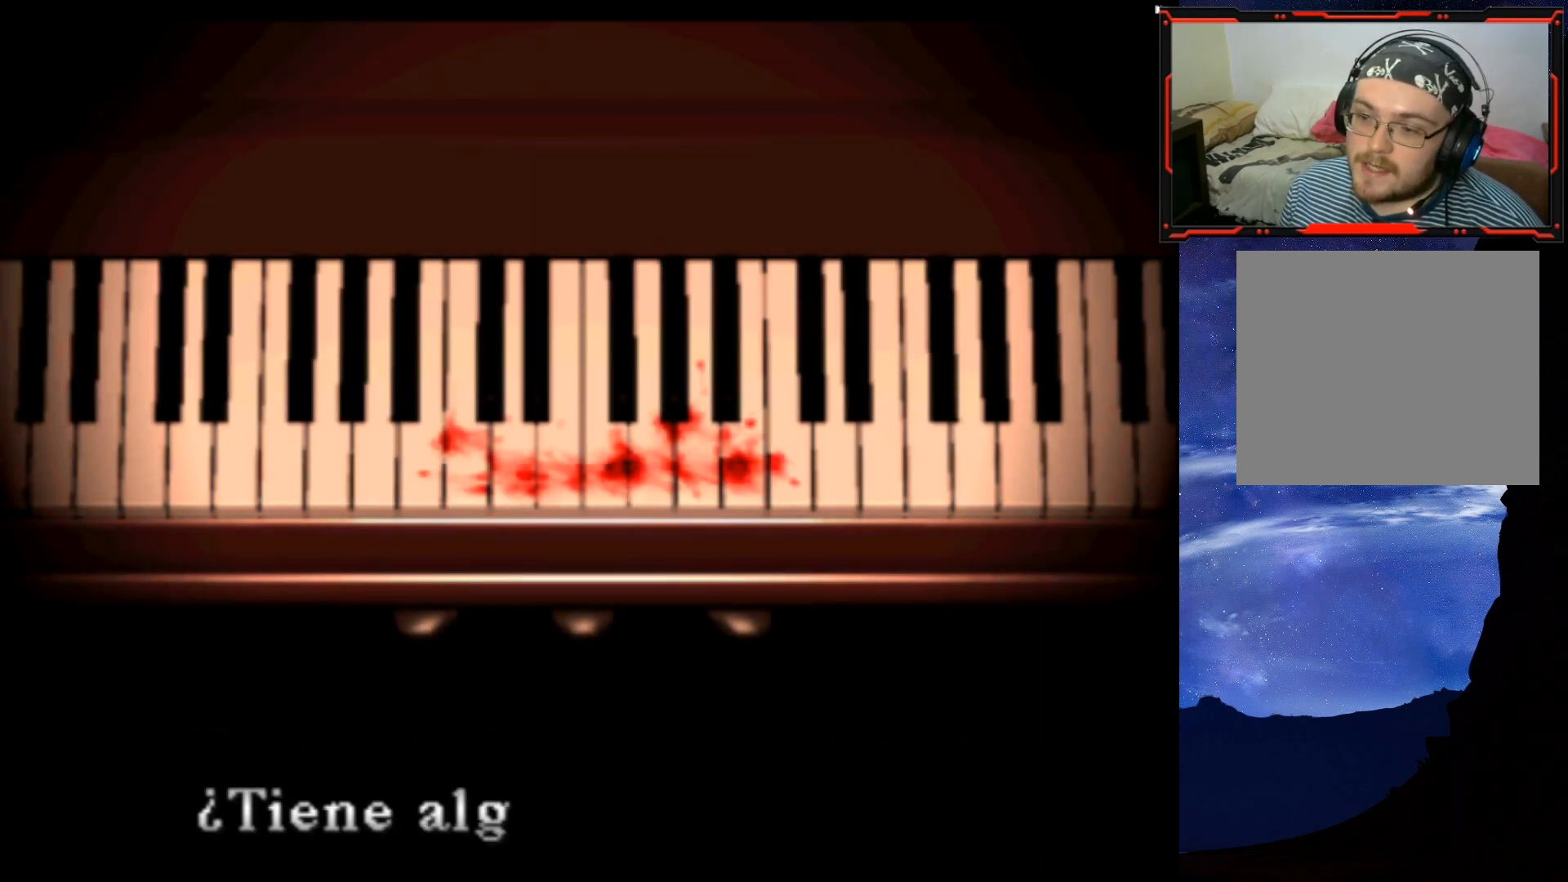
{"buttons": [], "right_stick": "center", "events": []}
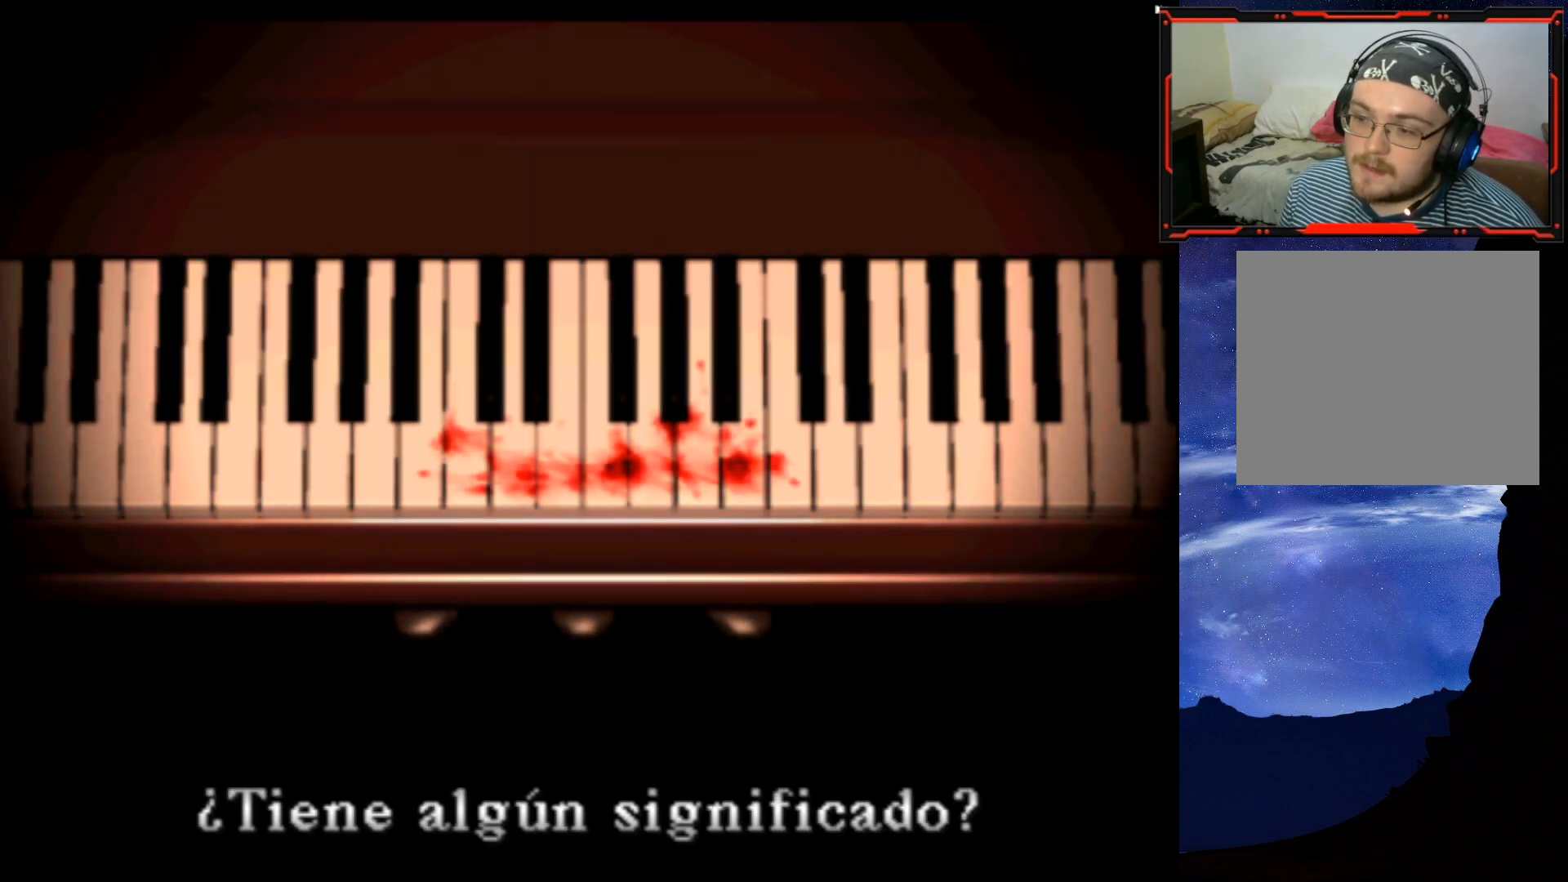
{"buttons": [], "right_stick": "center", "events": []}
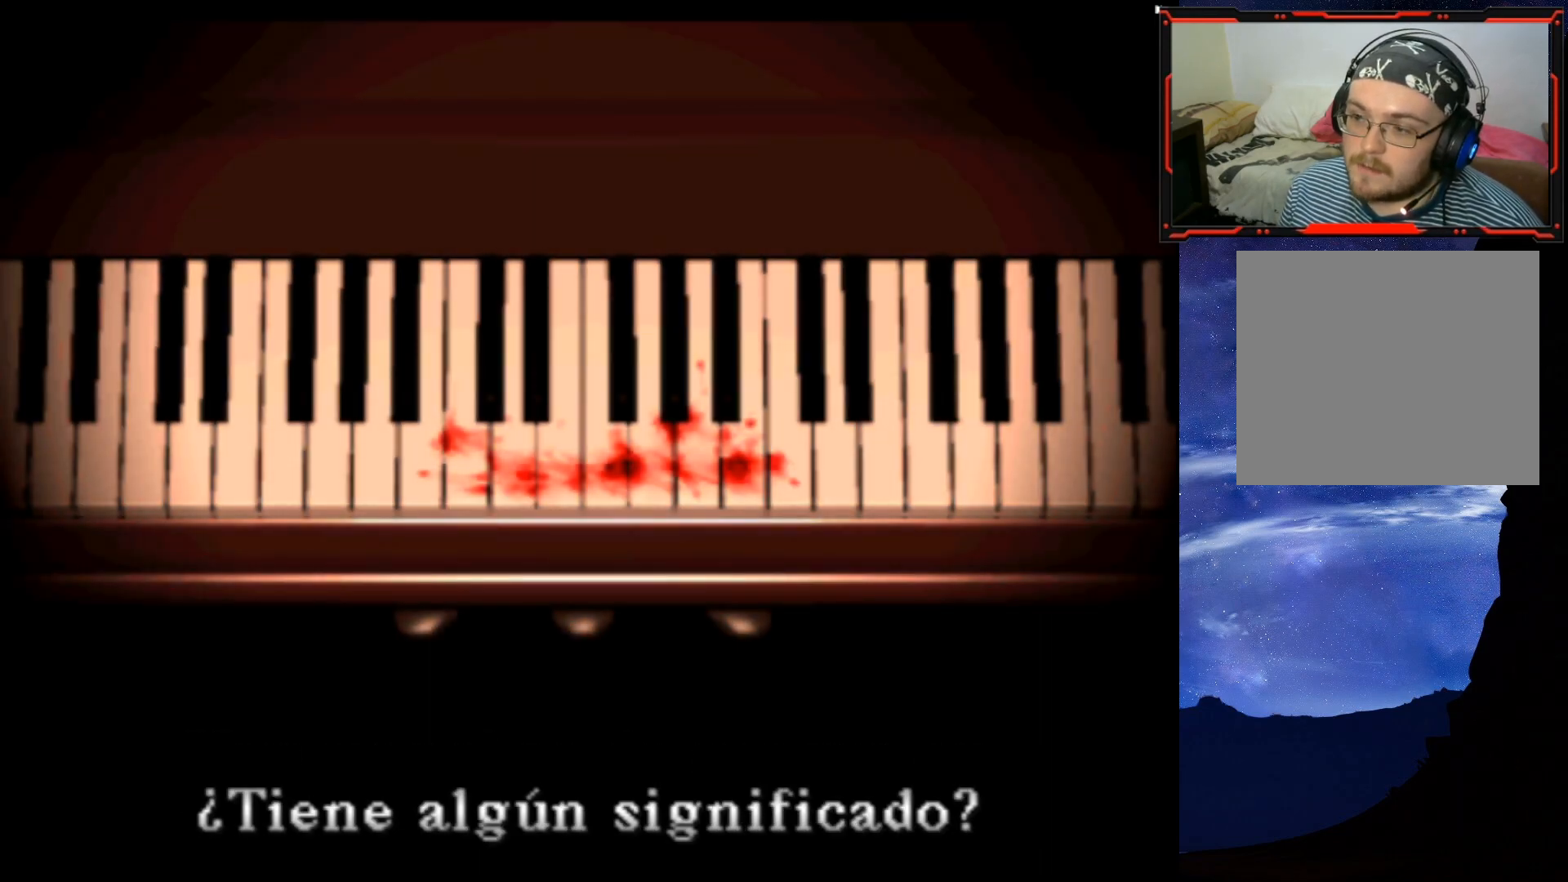
{"buttons": [], "right_stick": "center", "events": [[200, "CROSS", "down"], [334, "CROSS", "up"]]}
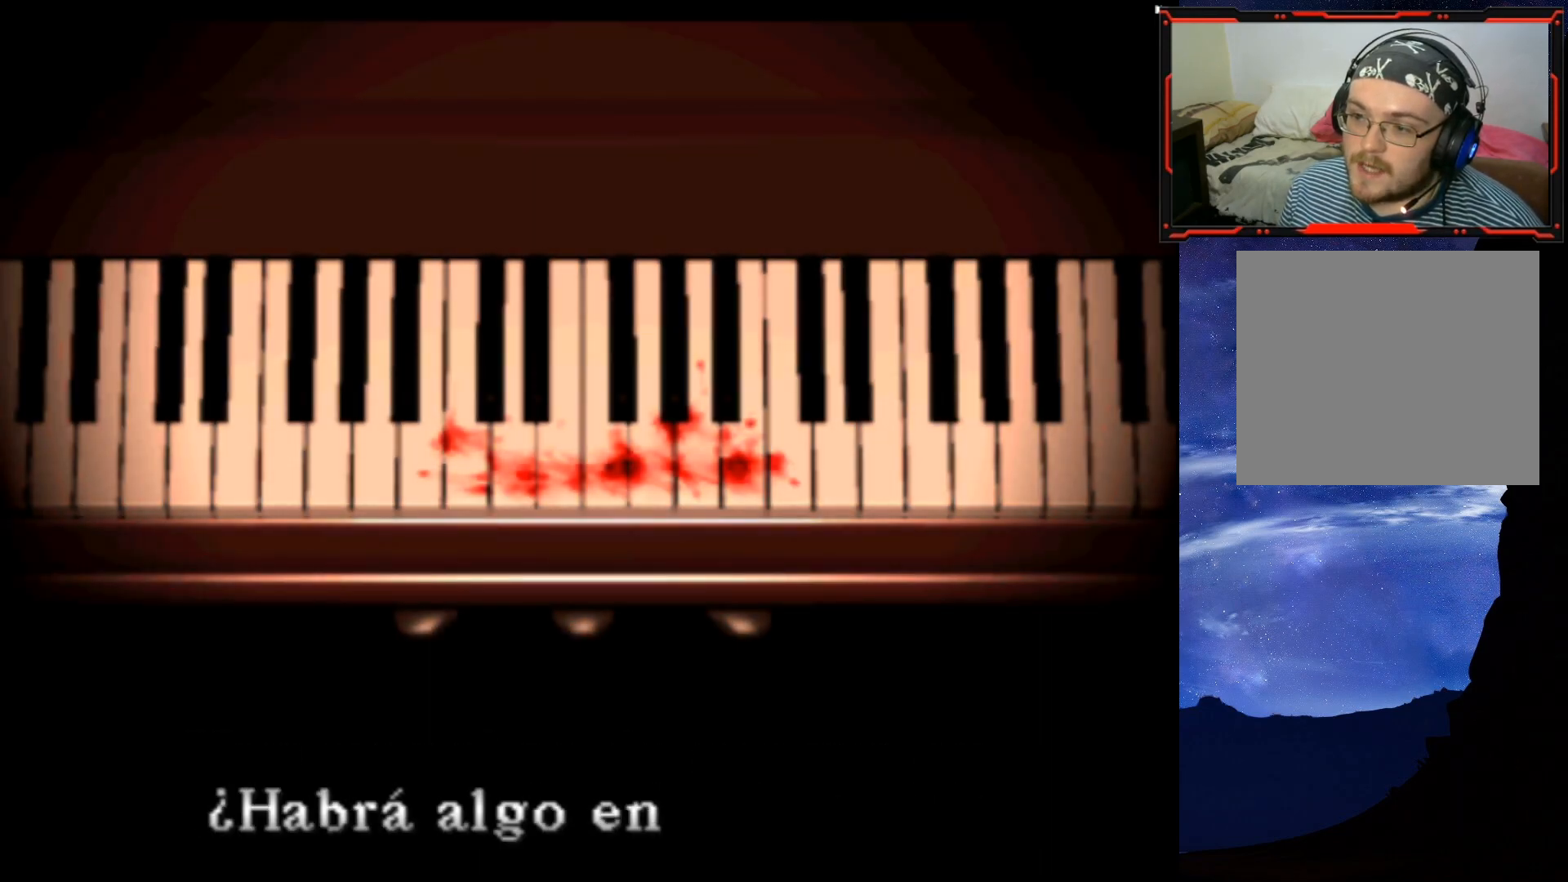
{"buttons": [], "right_stick": "center", "events": []}
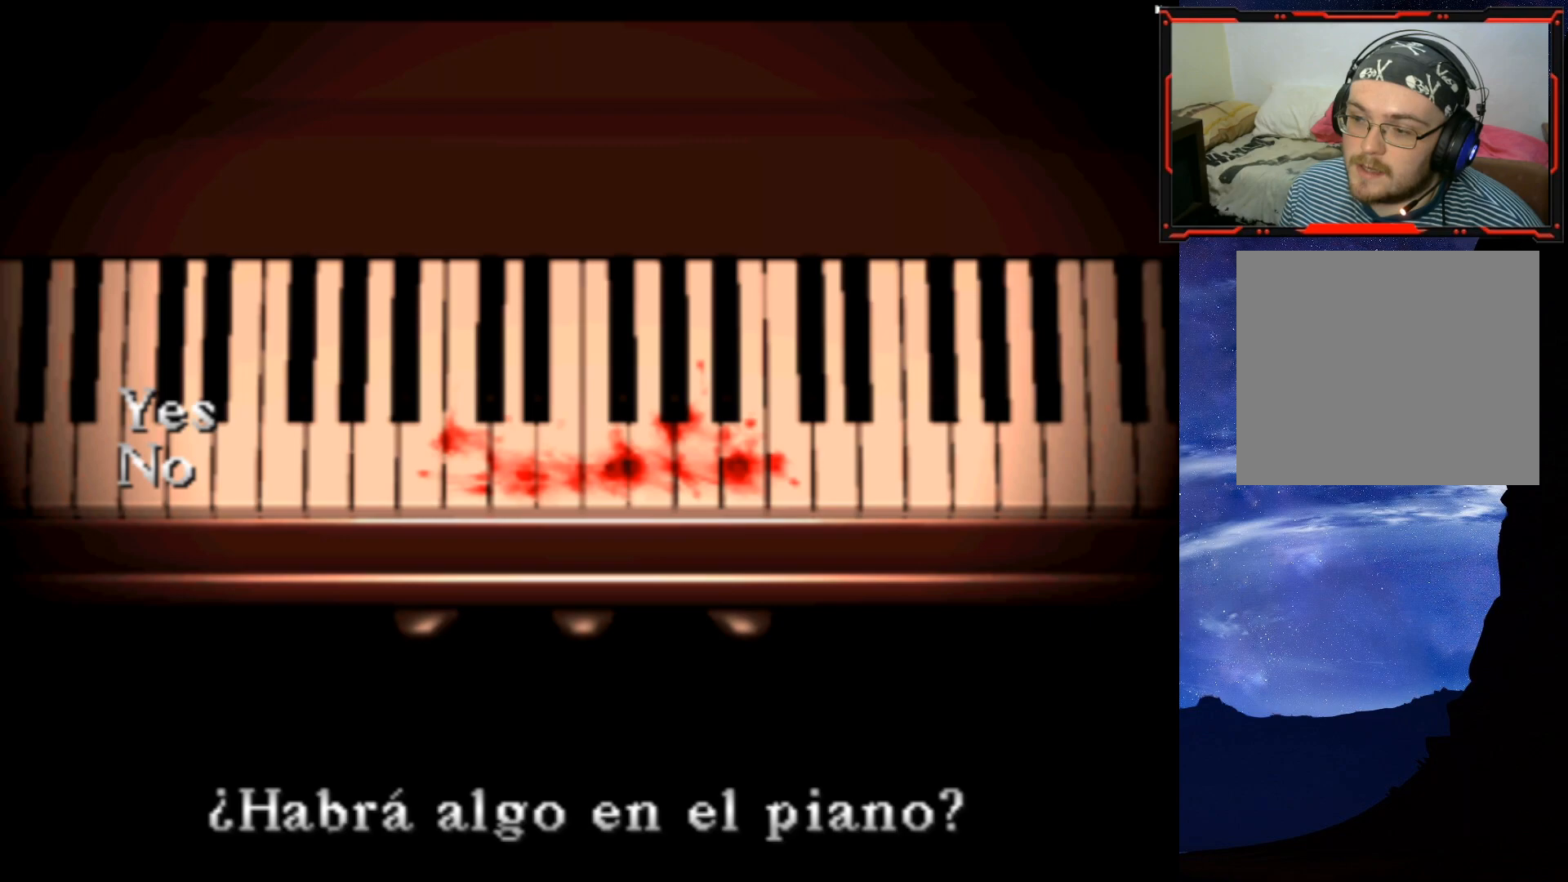
{"buttons": ["DPAD_RIGHT"], "right_stick": "center", "events": [[467, "DPAD_RIGHT", "down"]]}
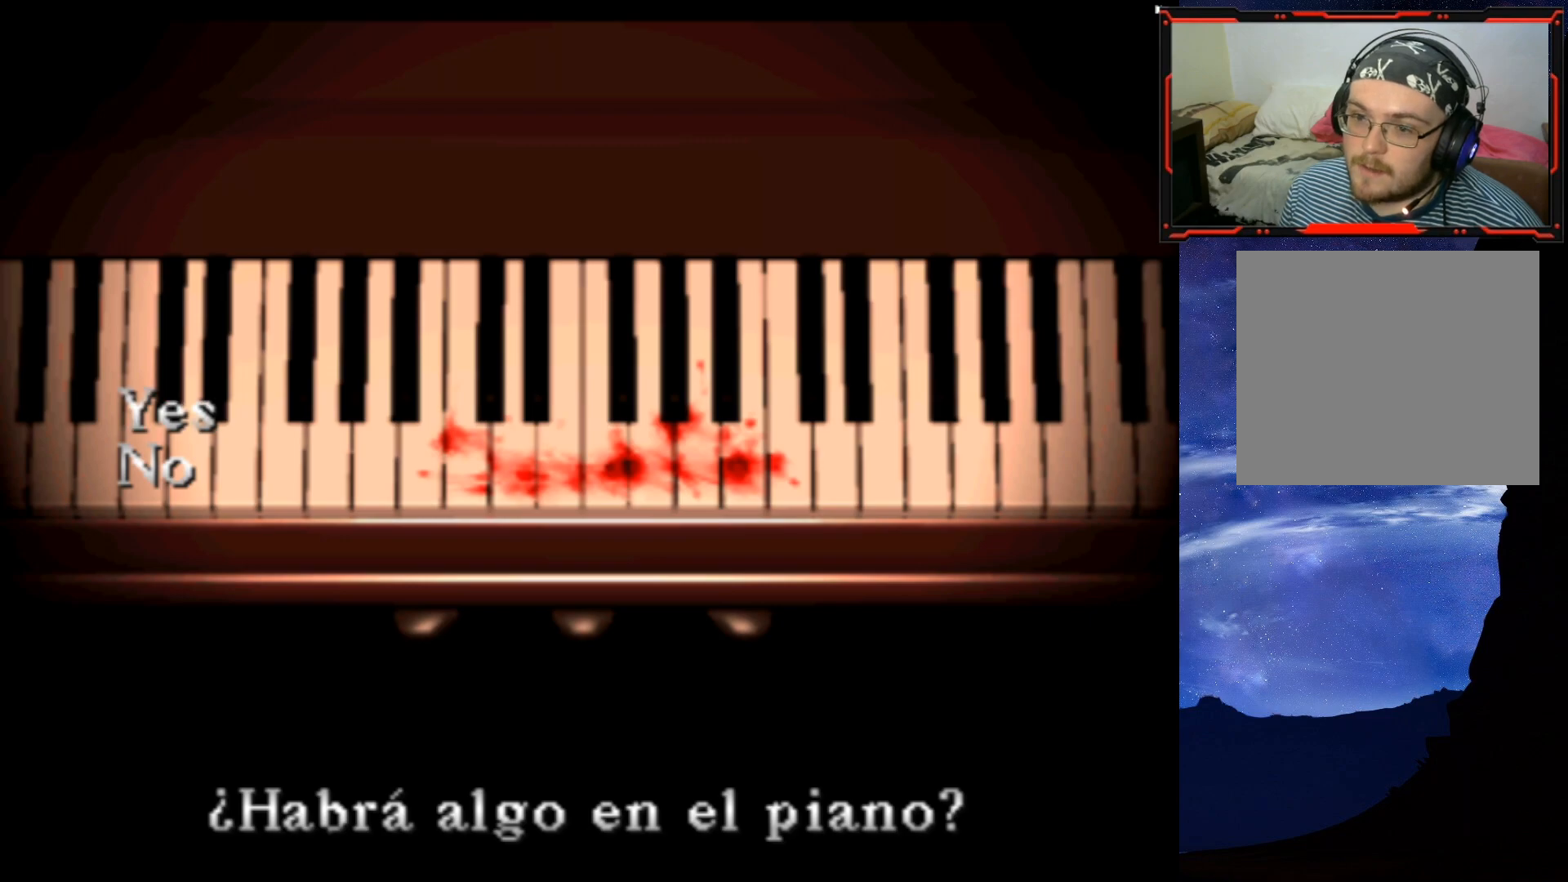
{"buttons": [], "right_stick": "center", "events": [[84, "DPAD_RIGHT", "up"]]}
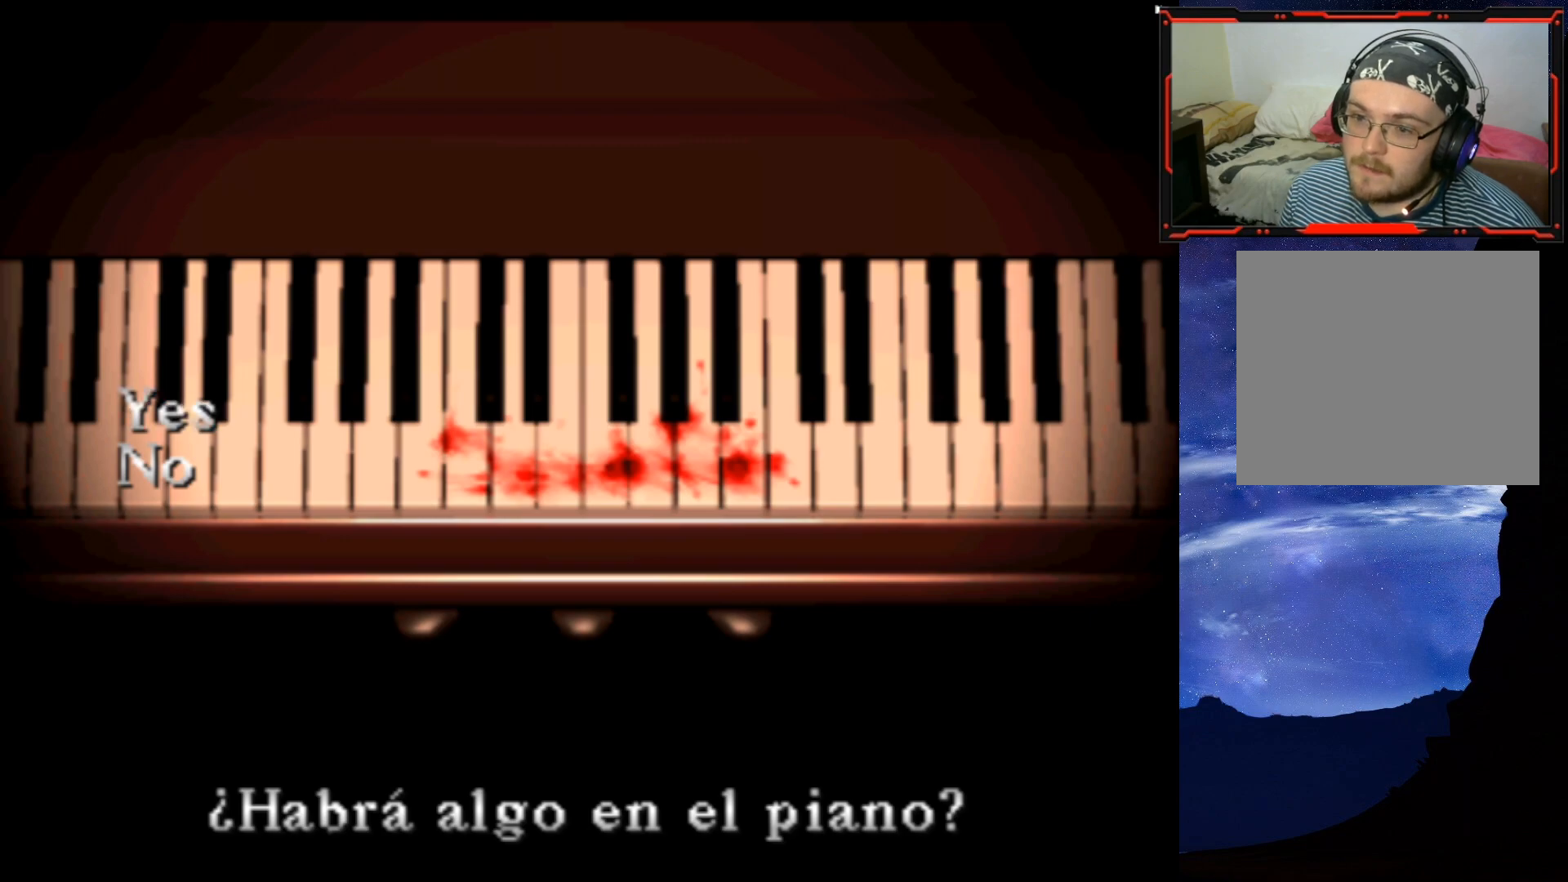
{"buttons": [], "right_stick": "center", "events": [[150, "CROSS", "down"], [317, "CROSS", "up"]]}
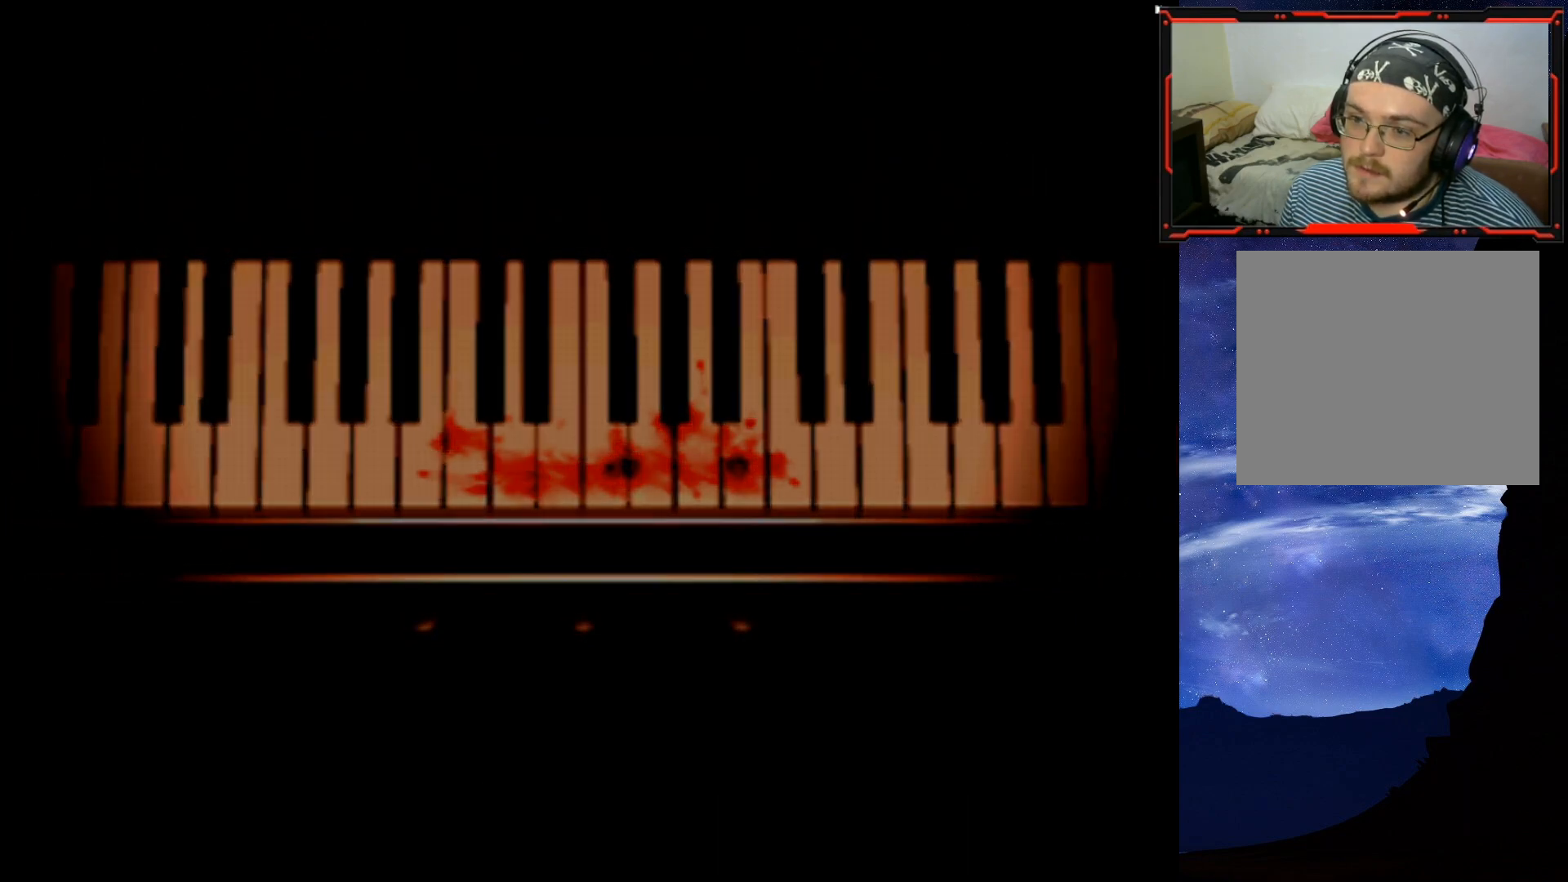
{"buttons": [], "right_stick": "center", "events": []}
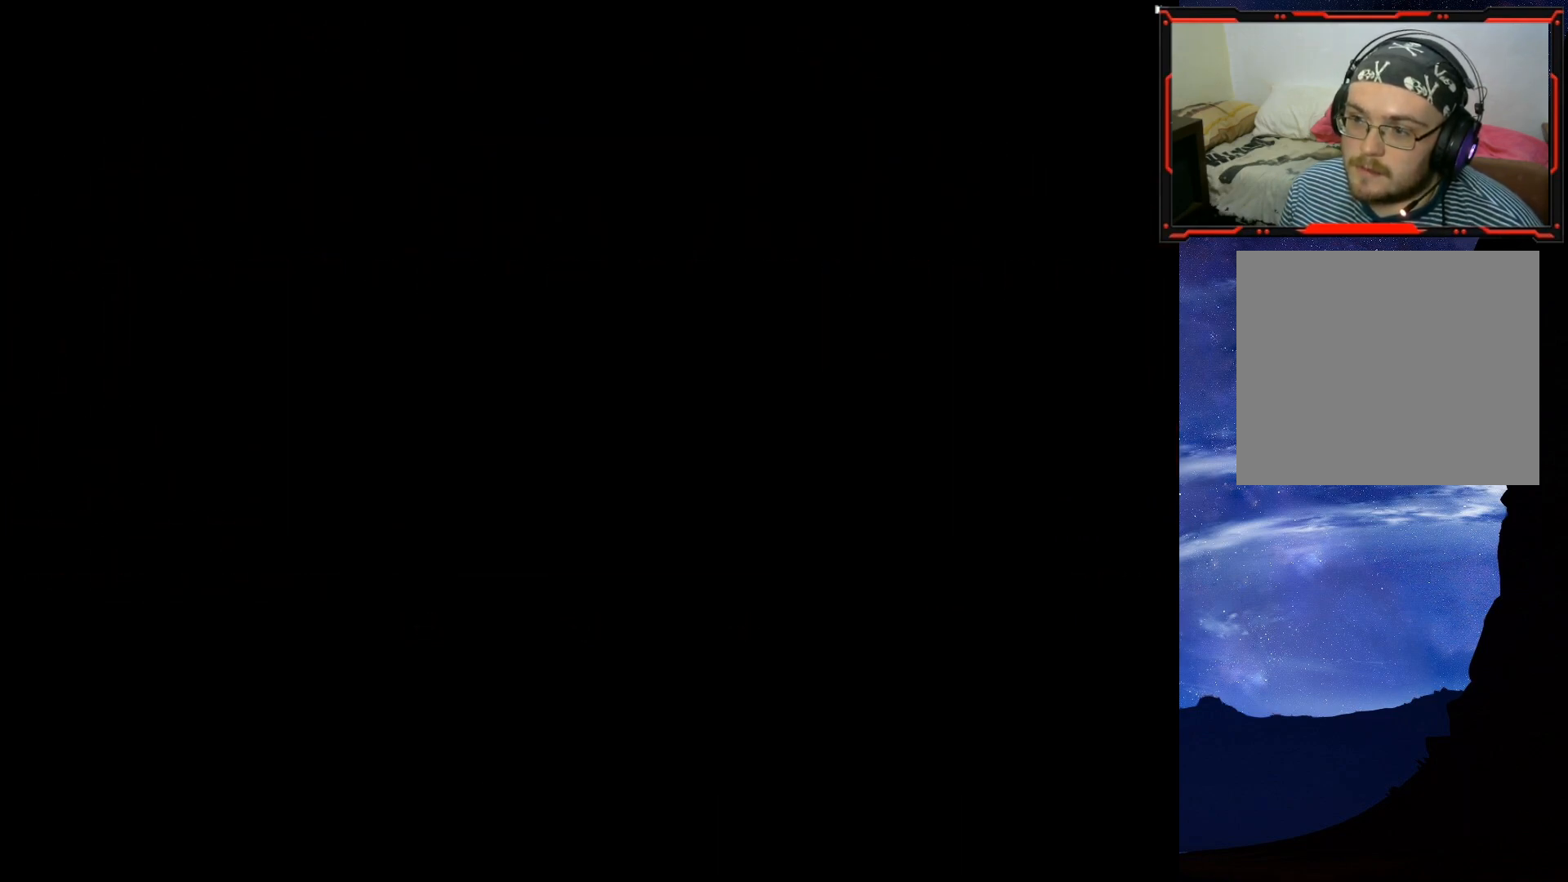
{"buttons": [], "right_stick": "center", "events": []}
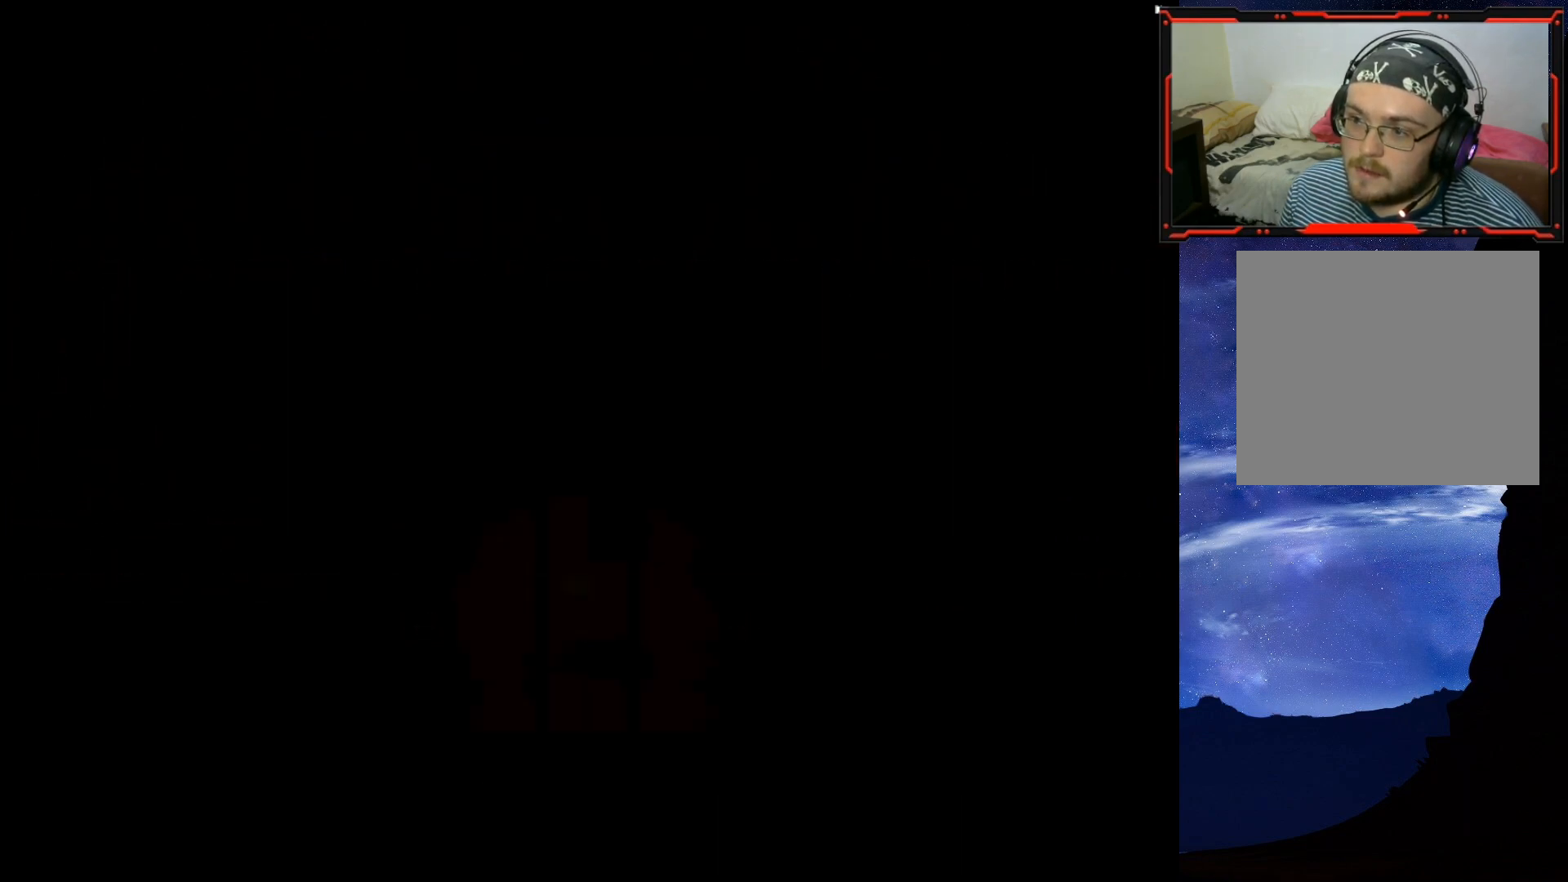
{"buttons": [], "right_stick": "center", "events": []}
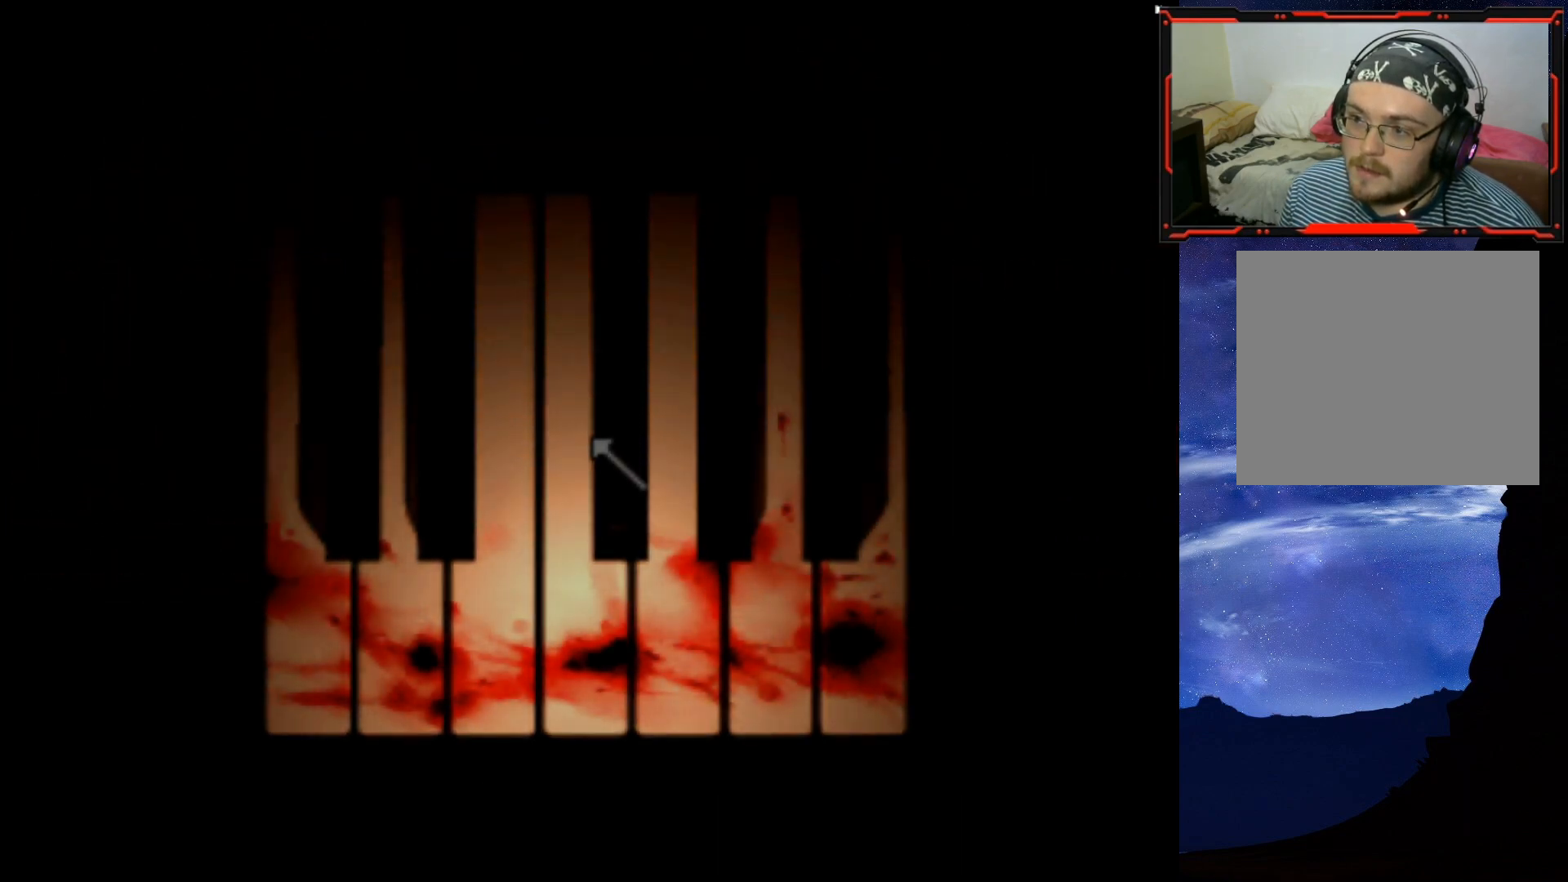
{"buttons": ["DPAD_LEFT"], "right_stick": "center", "events": [[417, "DPAD_LEFT", "down"]]}
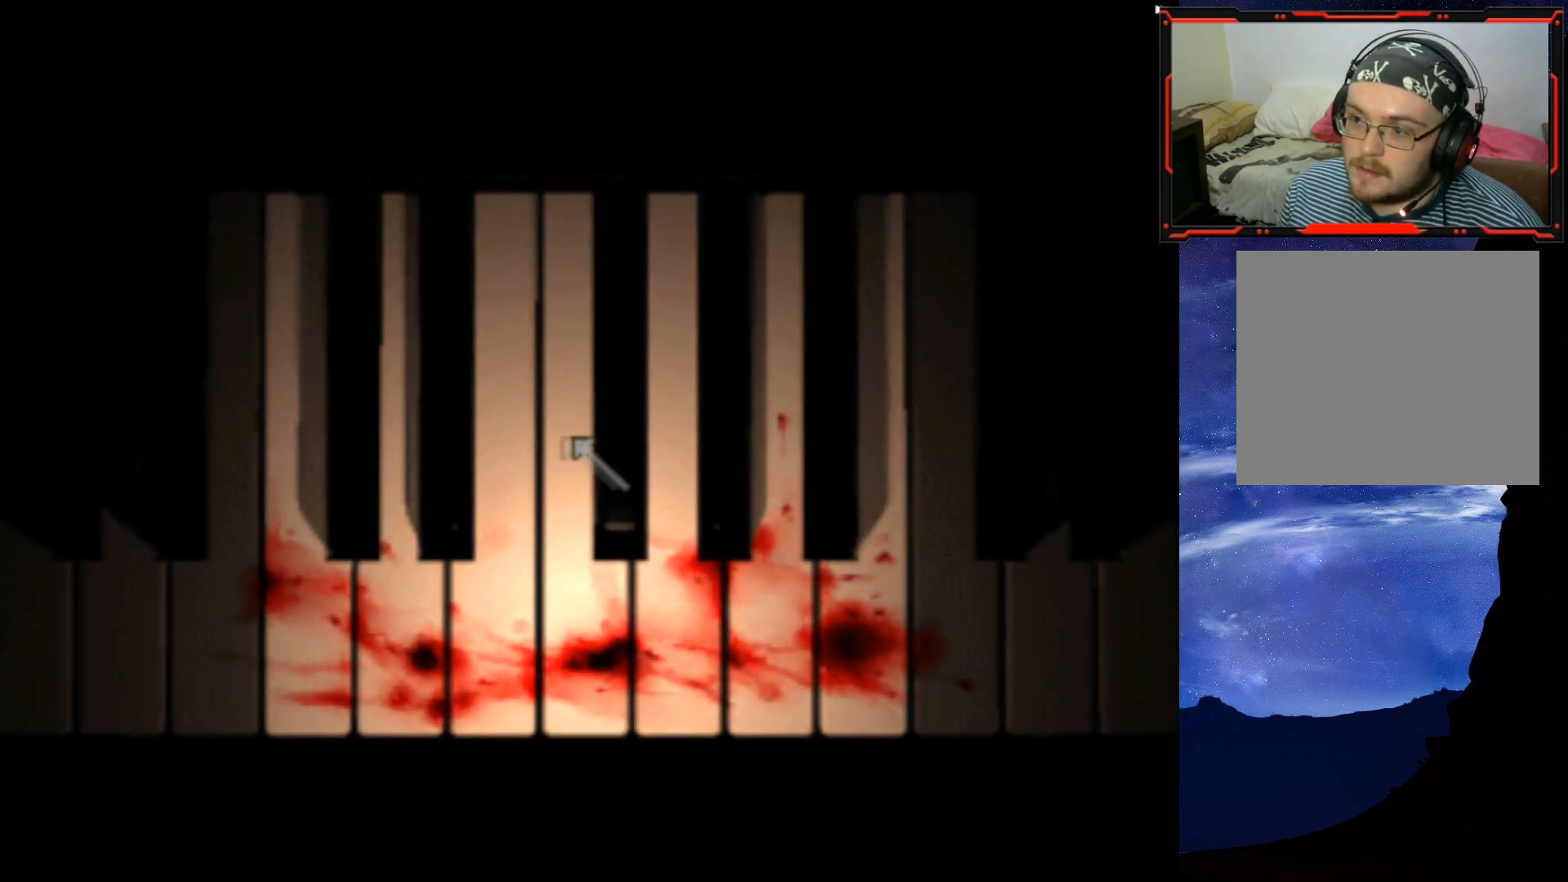
{"buttons": ["DPAD_LEFT"], "right_stick": "center", "events": [[183, "DPAD_LEFT", "up"], [467, "DPAD_LEFT", "down"]]}
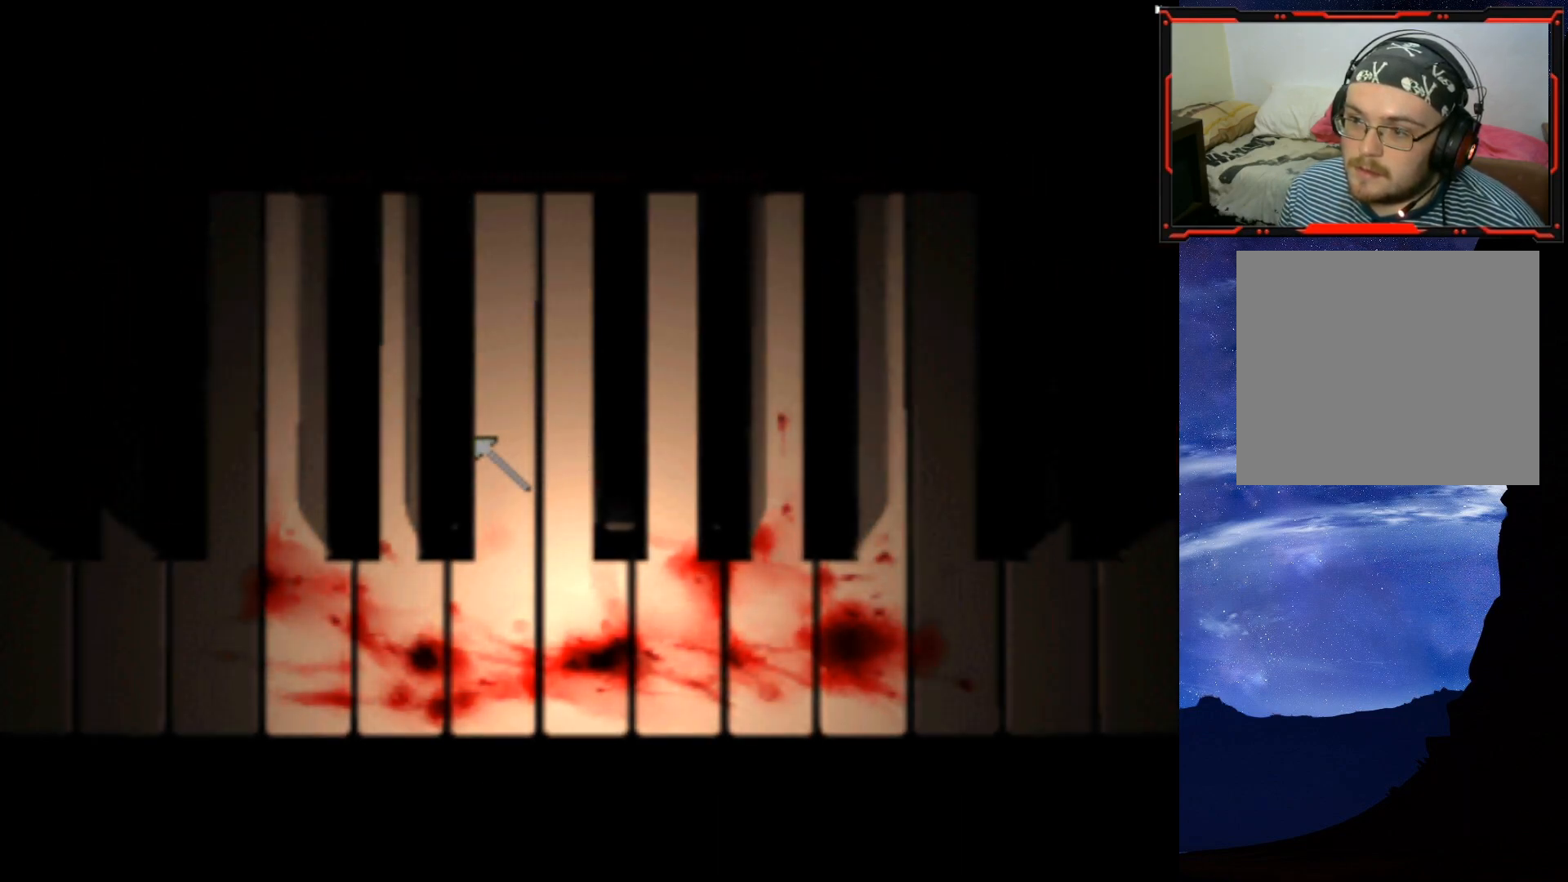
{"buttons": ["DPAD_RIGHT"], "right_stick": "center", "events": [[117, "DPAD_LEFT", "up"], [384, "DPAD_RIGHT", "down"]]}